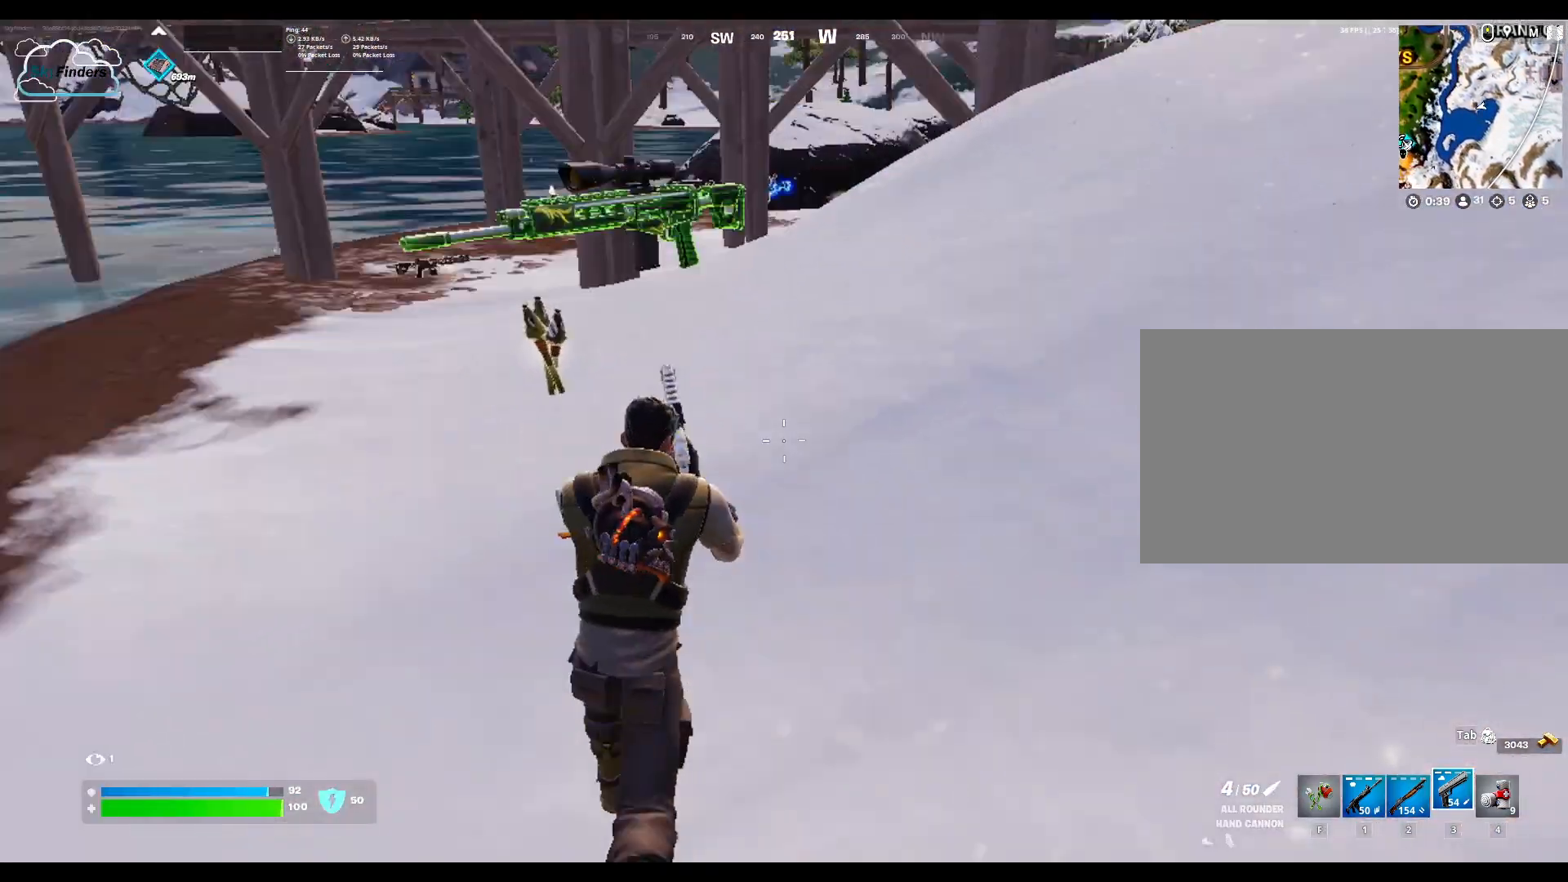
Gameplay with keyboard and mouse; each line is a JSON object with the keys and mouse buttons held at the frame after it. "events" lists presses ("down") and releases ("up") of "1", "2", "3", "4", "5", "a", "alt", "b", "c", "ctrl", "d", "e", "f", "g", "q", "r", "s", "shift", "space", "t", "tab", "tilde", "v", "w", "x", "z", "mouse_left", "mouse_wheel", "mouse_right", "mouse_mb4" and "mouse_mb5" between this image and that frame as [ms after this image, input, new state], when the widget could be followed in between. "mouse_left", "mouse_wheel", "mouse_right", "mouse_mb4", "mouse_mb5" = the "left", "wheel", "right", "mb4", "mb5" buttons of the "mouse" list. No other keys are recorded. "wheel" means that the mouse wheel is clicked or scrolled. Not read: mouse_move.
{"keys": ["d", "w"], "mouse": [], "events": [[300, "d", "down"]]}
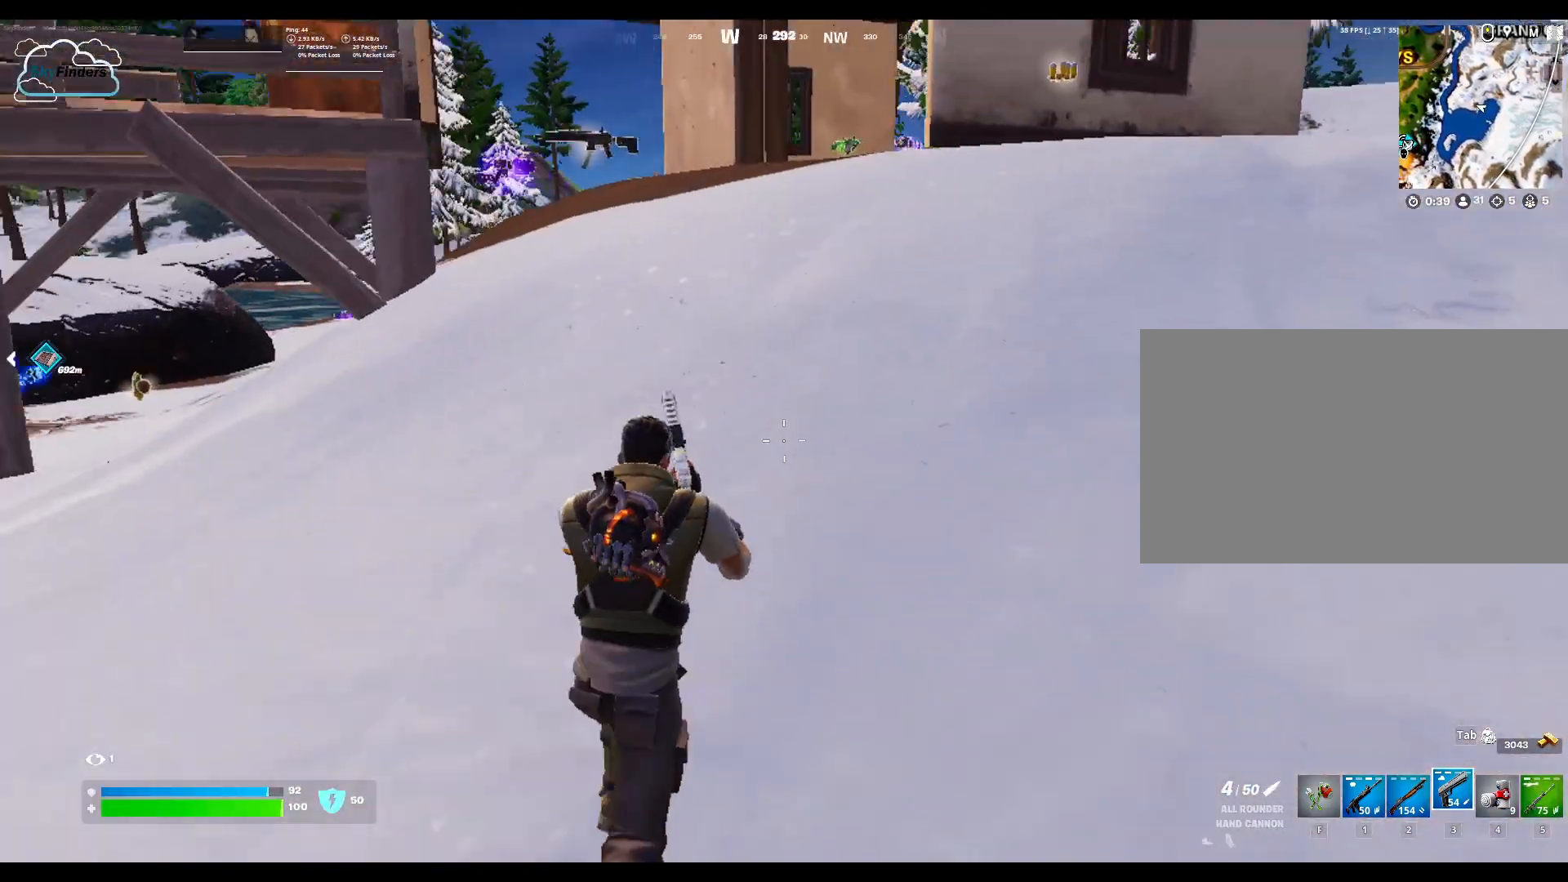
{"keys": [], "mouse": [], "events": [[300, "d", "up"], [400, "w", "up"]]}
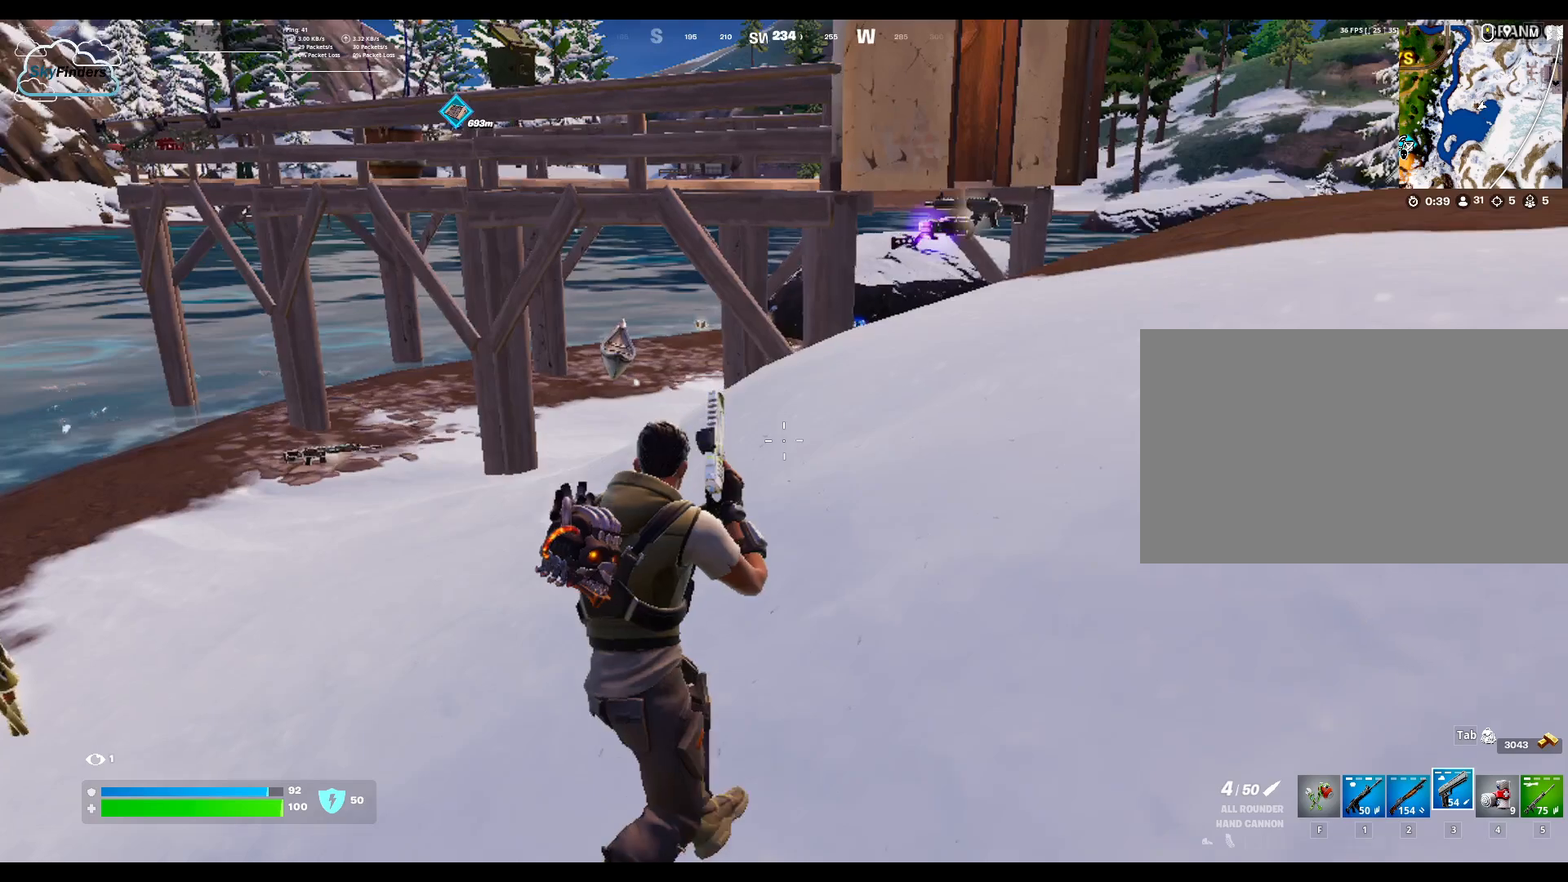
{"keys": [], "mouse": [], "events": [[167, "a", "down"], [267, "a", "up"]]}
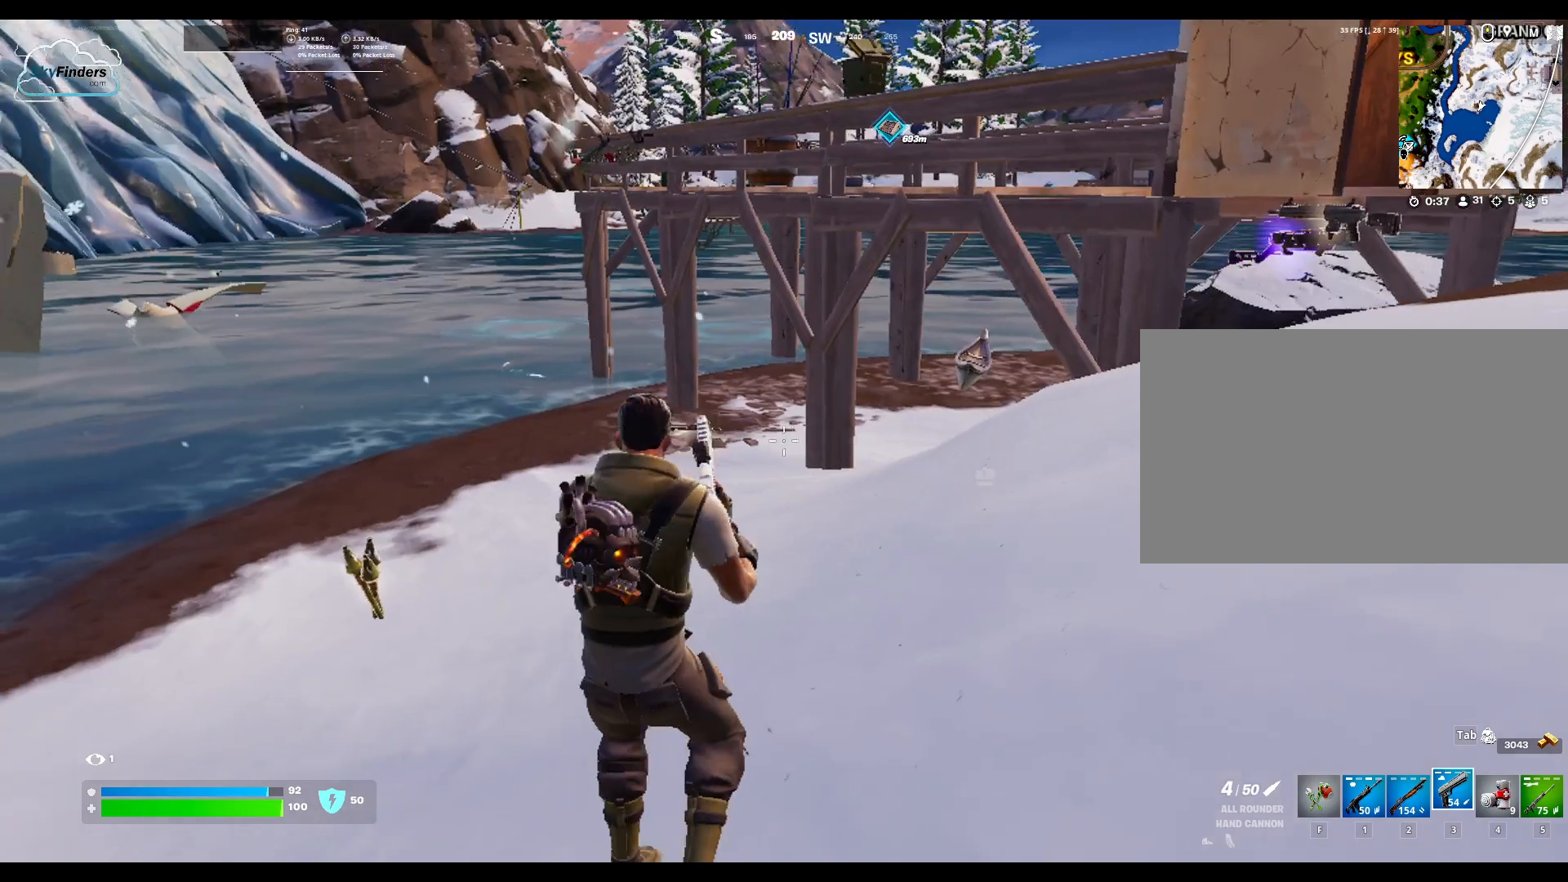
{"keys": [], "mouse": [], "events": [[33, "d", "down"], [167, "w", "down"], [400, "d", "up"], [400, "w", "up"]]}
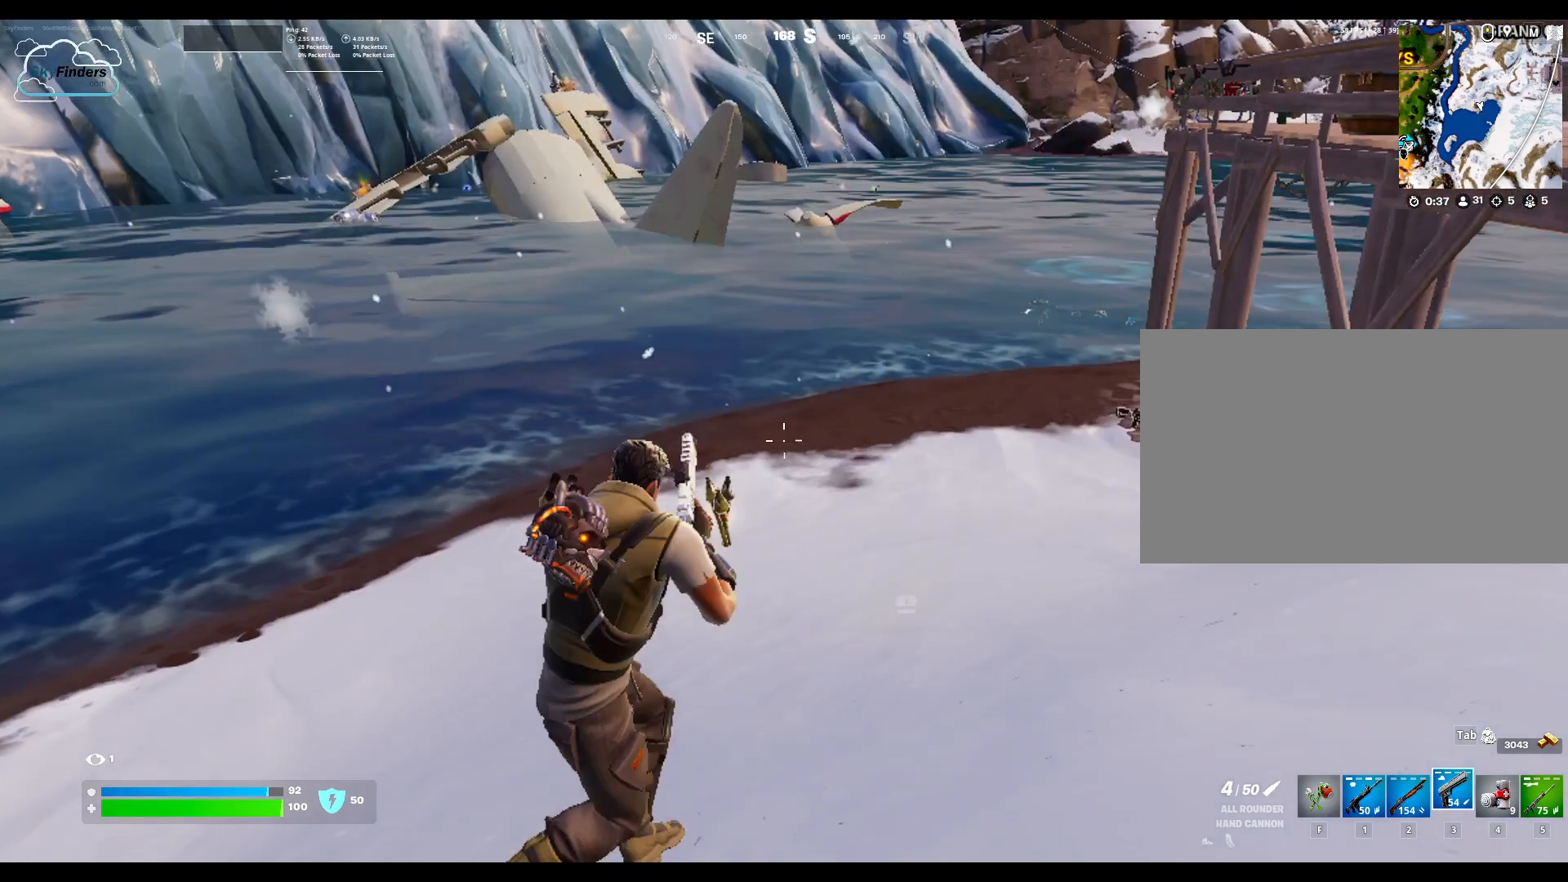
{"keys": ["alt"], "mouse": [], "events": [[333, "alt", "down"]]}
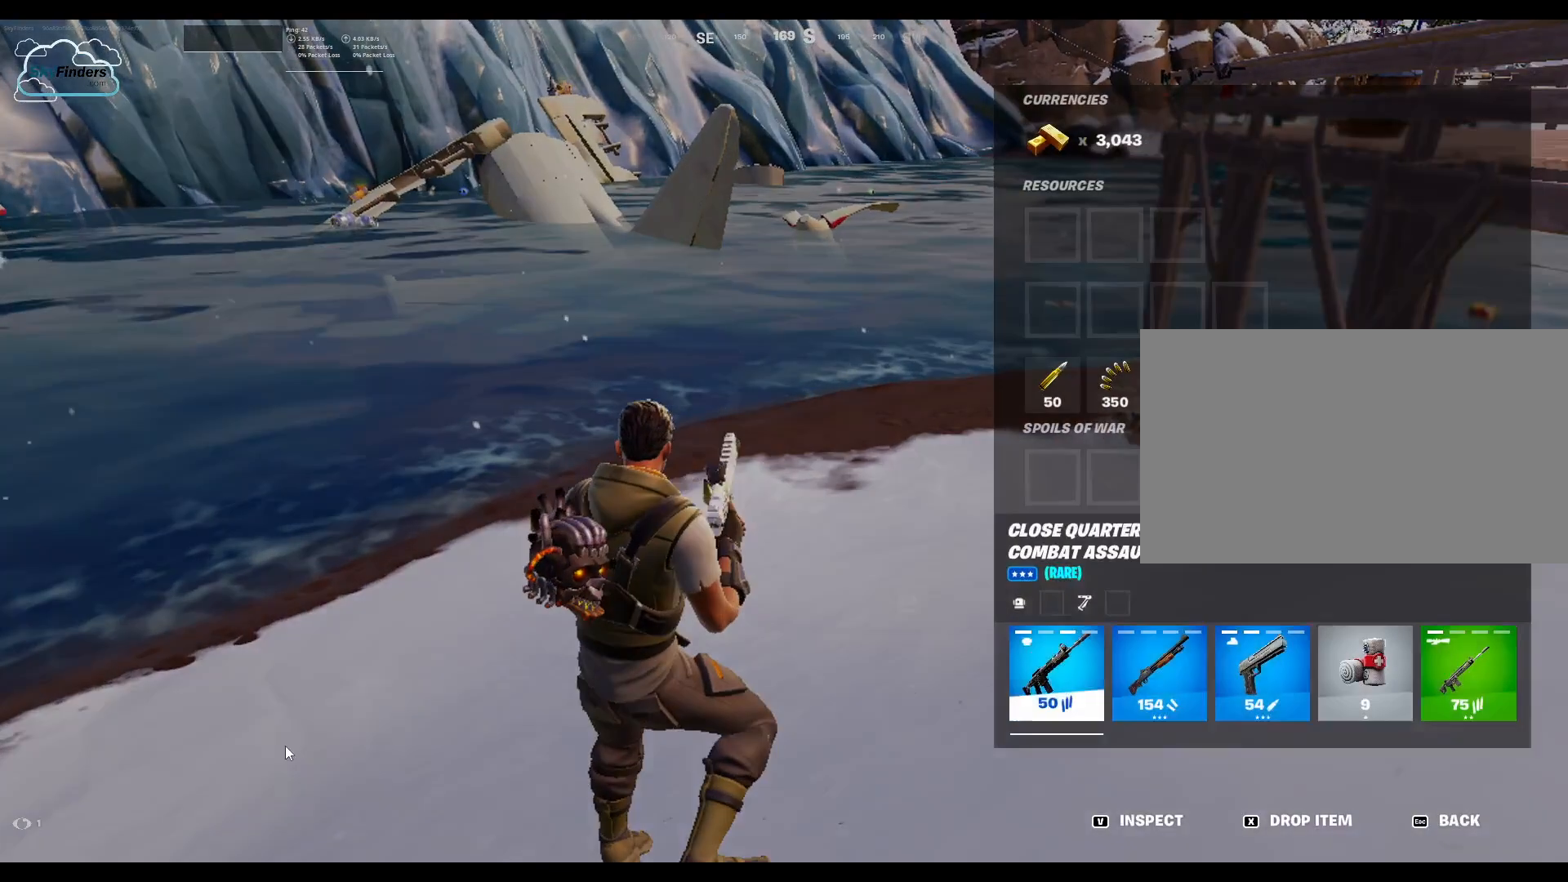
{"keys": ["alt"], "mouse": [], "events": []}
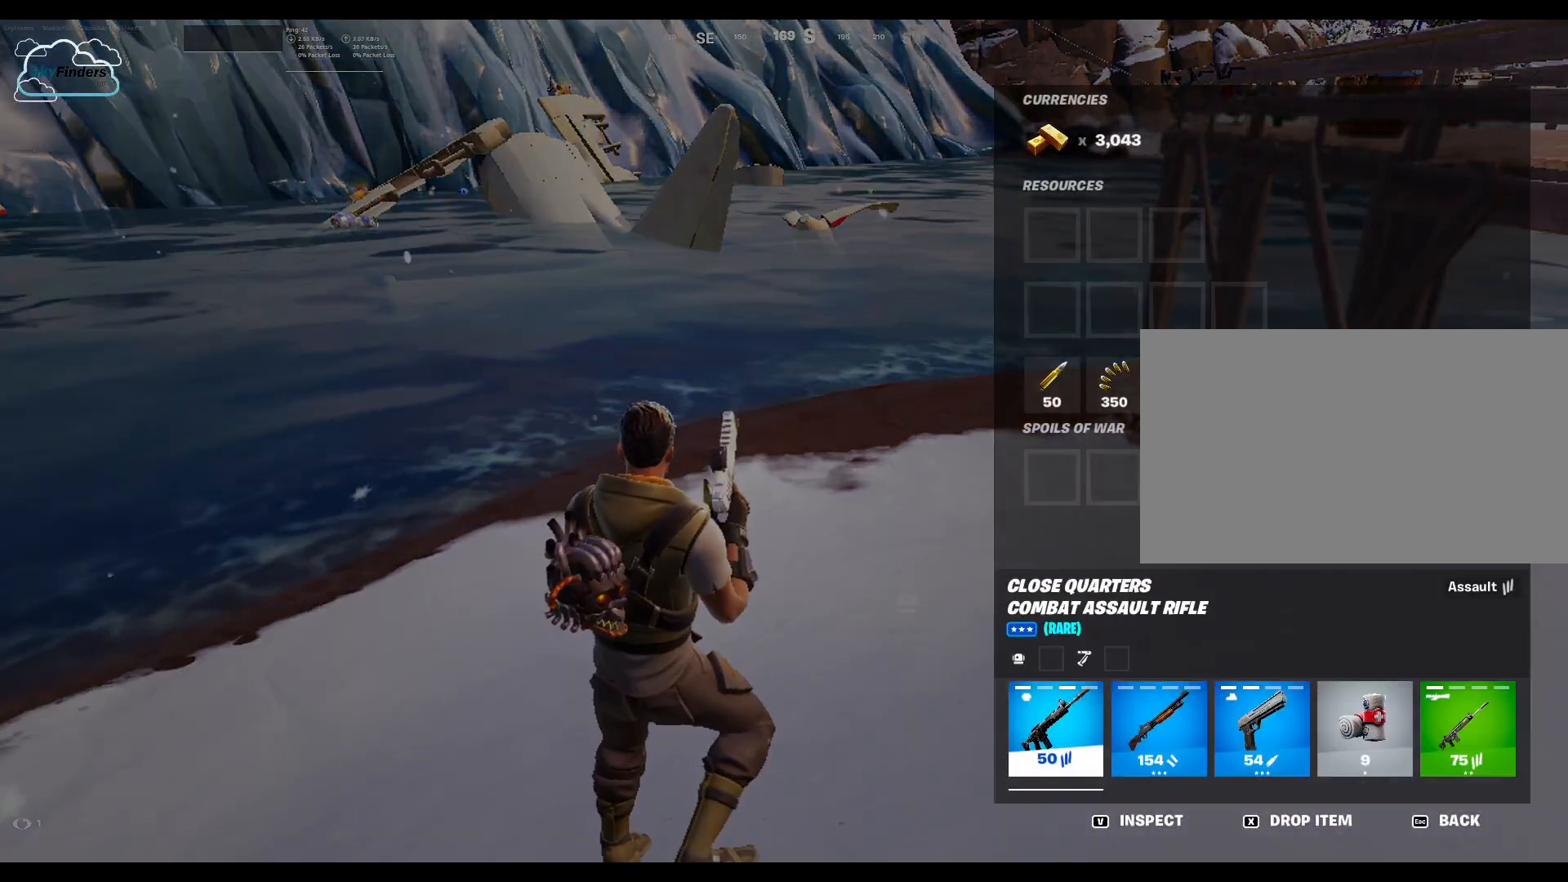
{"keys": ["alt"], "mouse": [], "events": []}
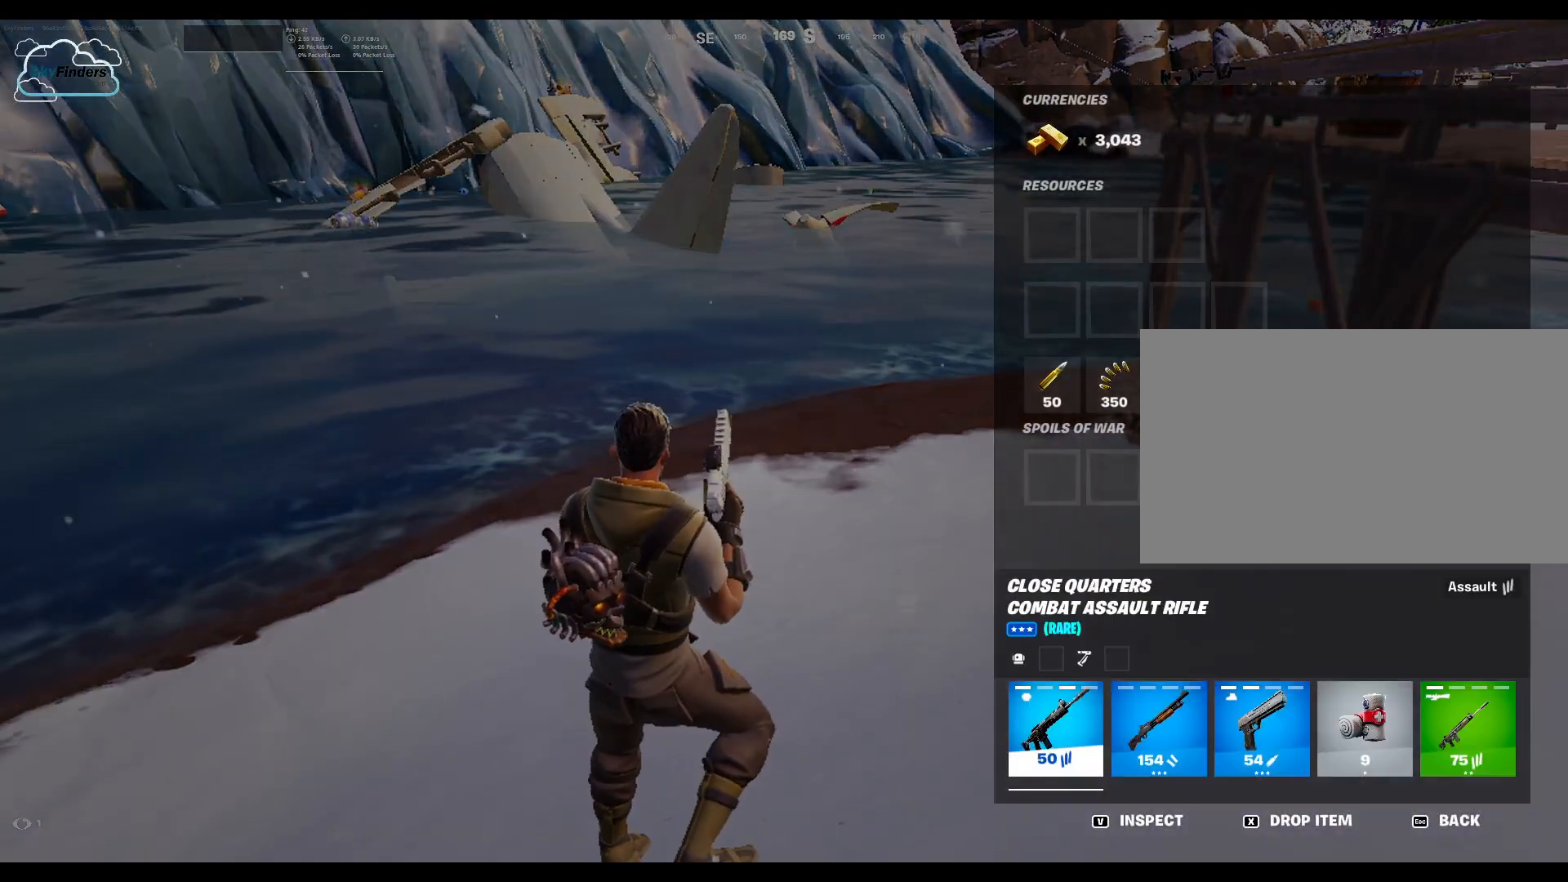
{"keys": ["alt"], "mouse": [], "events": []}
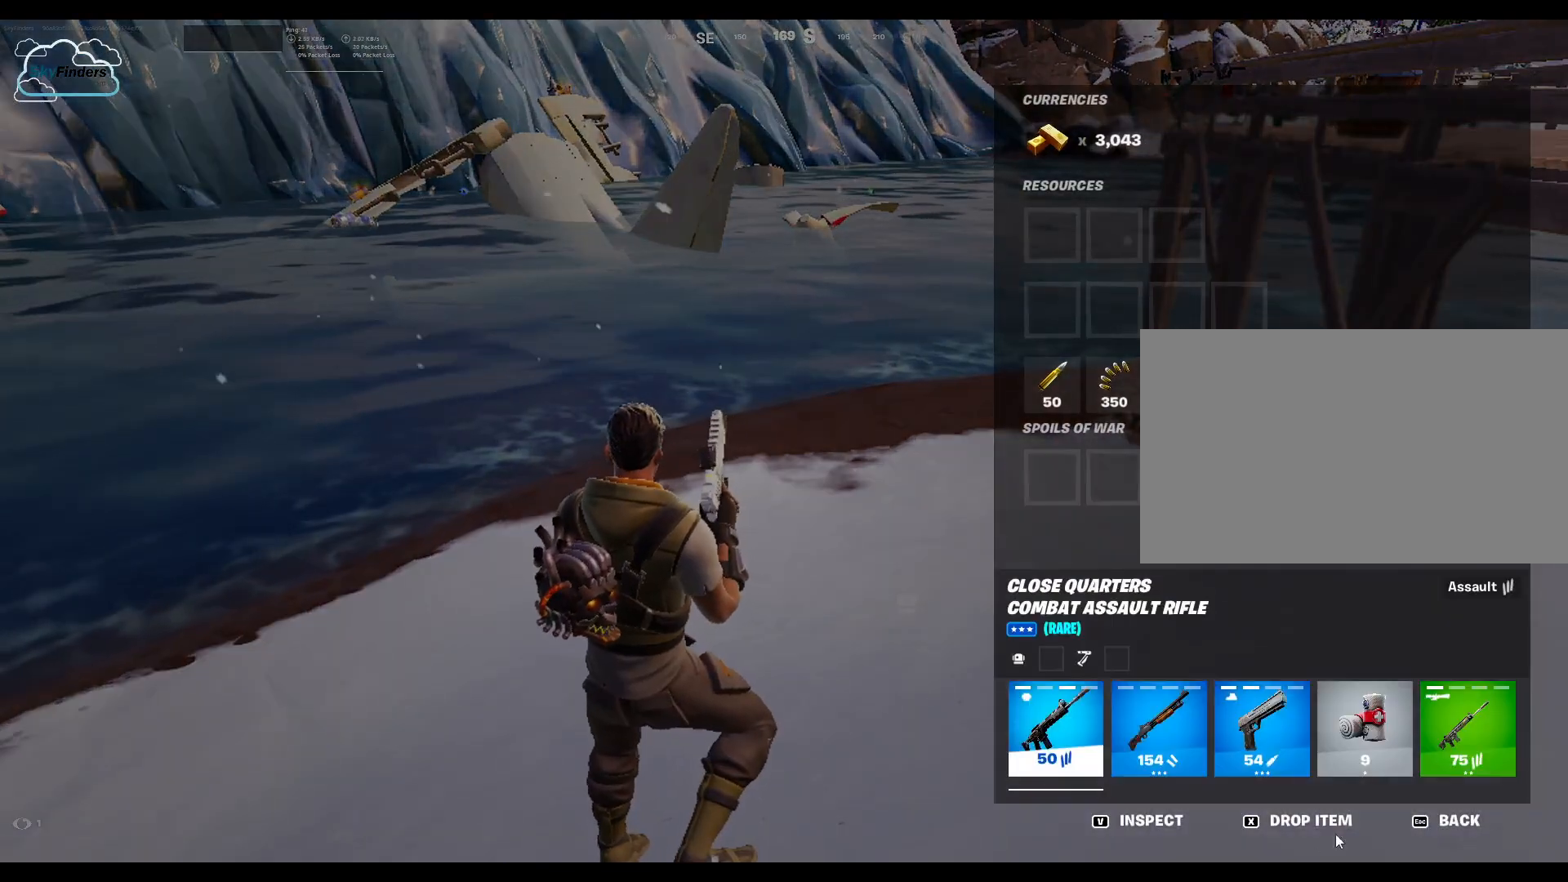
{"keys": ["alt"], "mouse": ["left"], "events": [[433, "mouse_left", "down"]]}
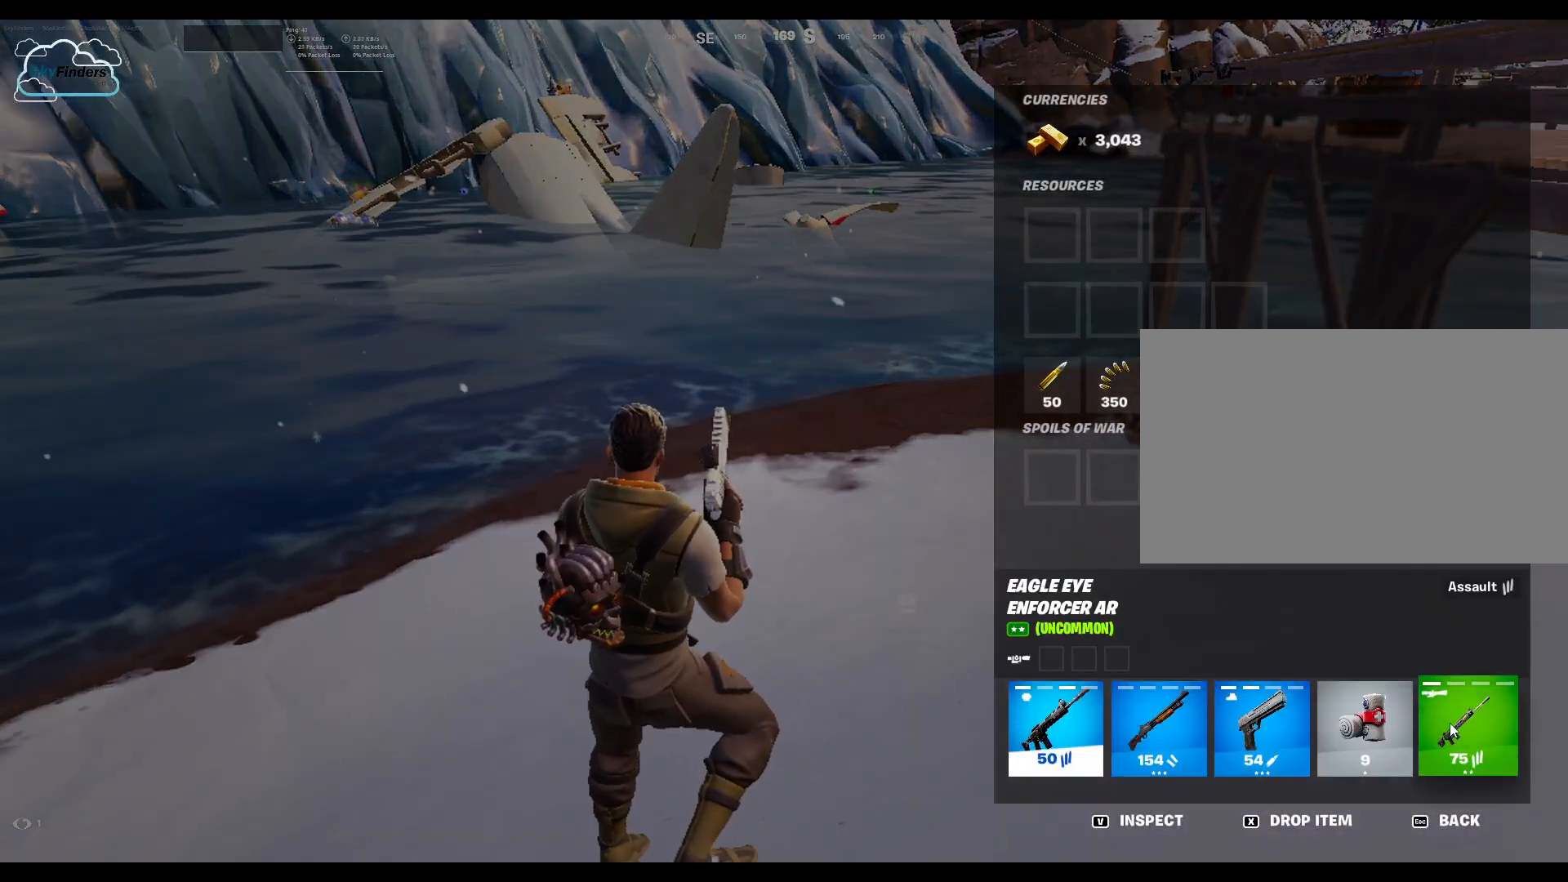
{"keys": ["alt"], "mouse": ["left"], "events": []}
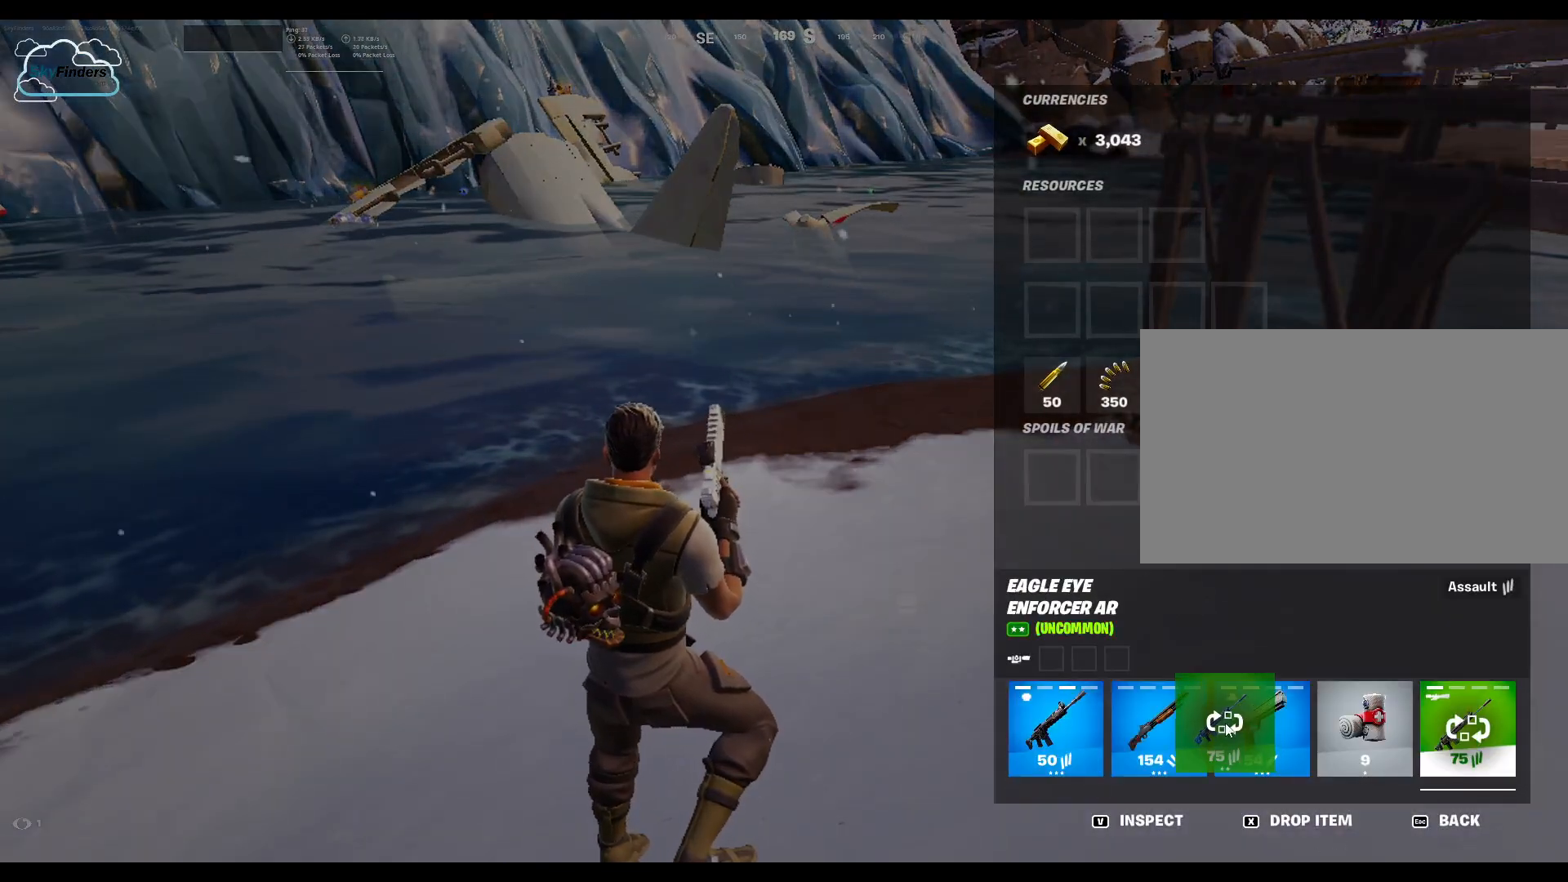
{"keys": ["alt"], "mouse": ["left"], "events": []}
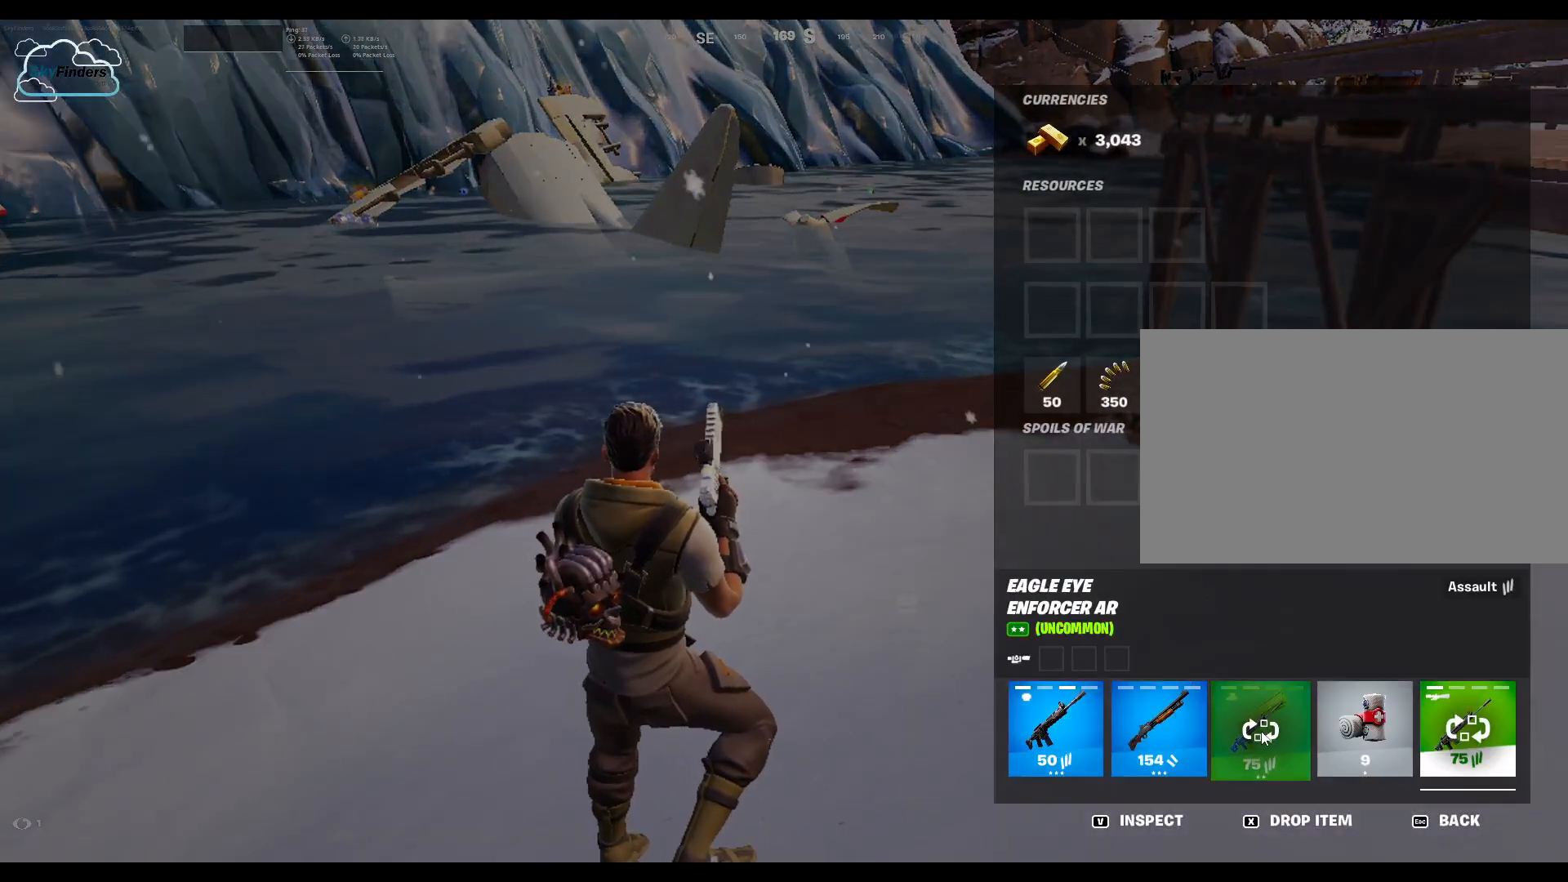
{"keys": [], "mouse": [], "events": [[33, "mouse_left", "up"], [67, "alt", "up"]]}
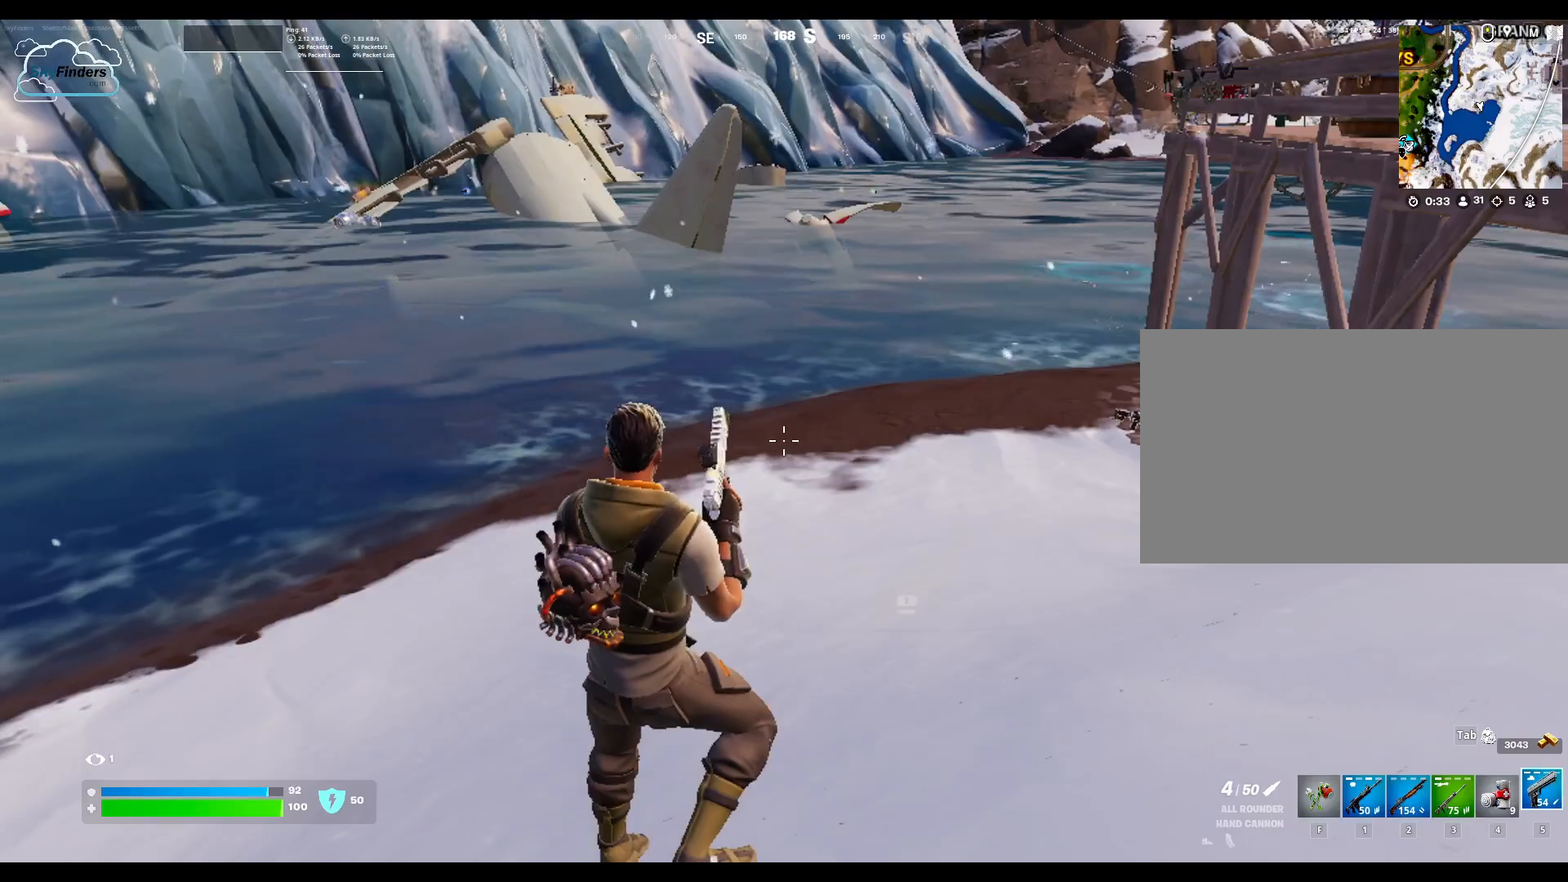
{"keys": [], "mouse": [], "events": []}
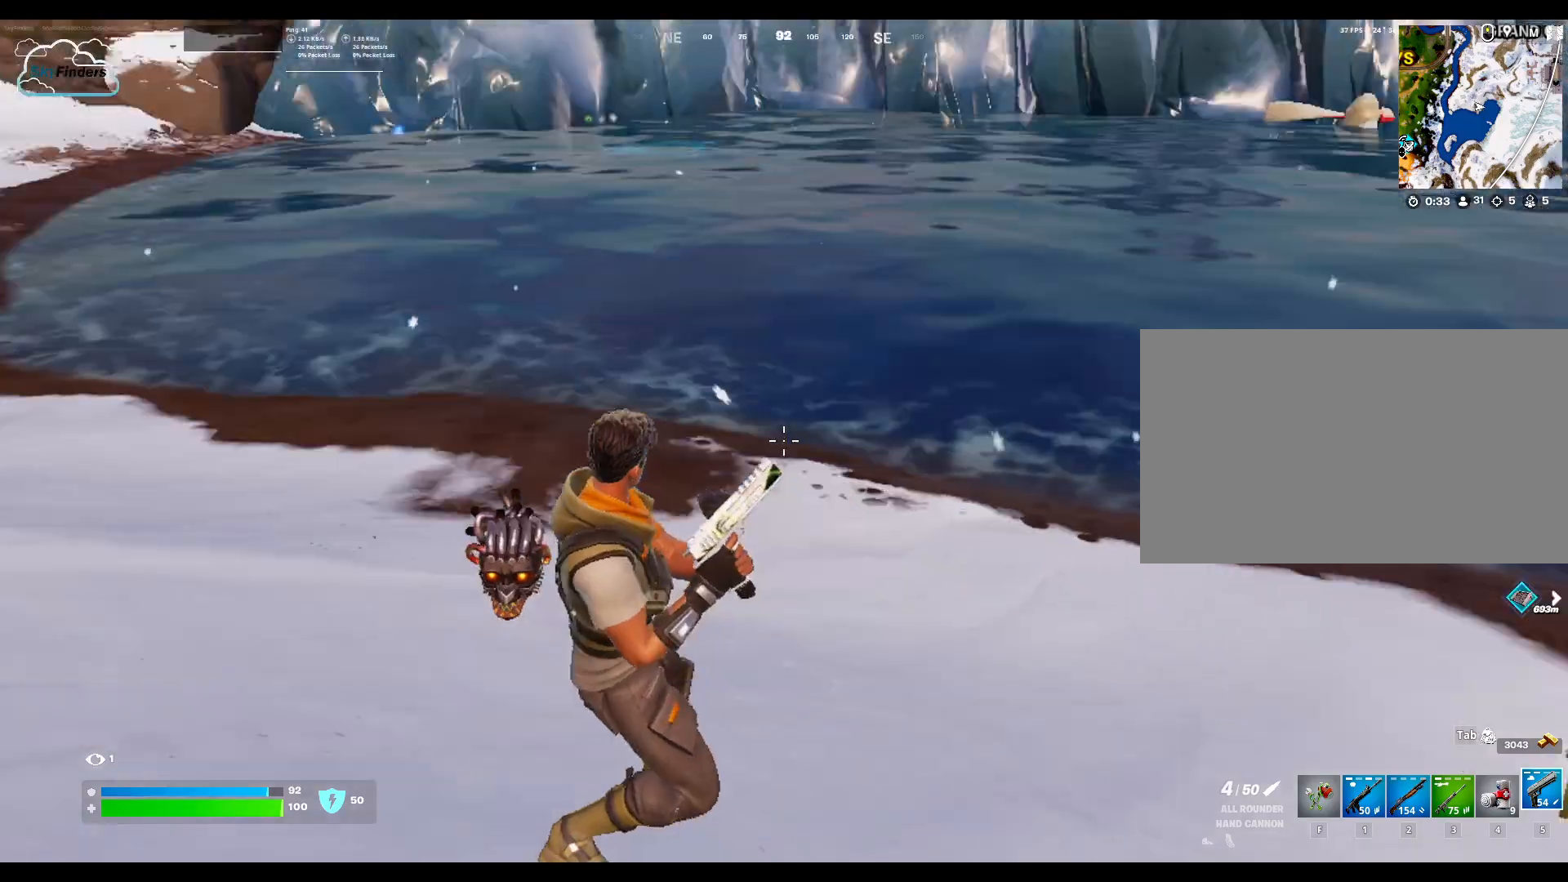
{"keys": ["w"], "mouse": [], "events": [[333, "w", "down"]]}
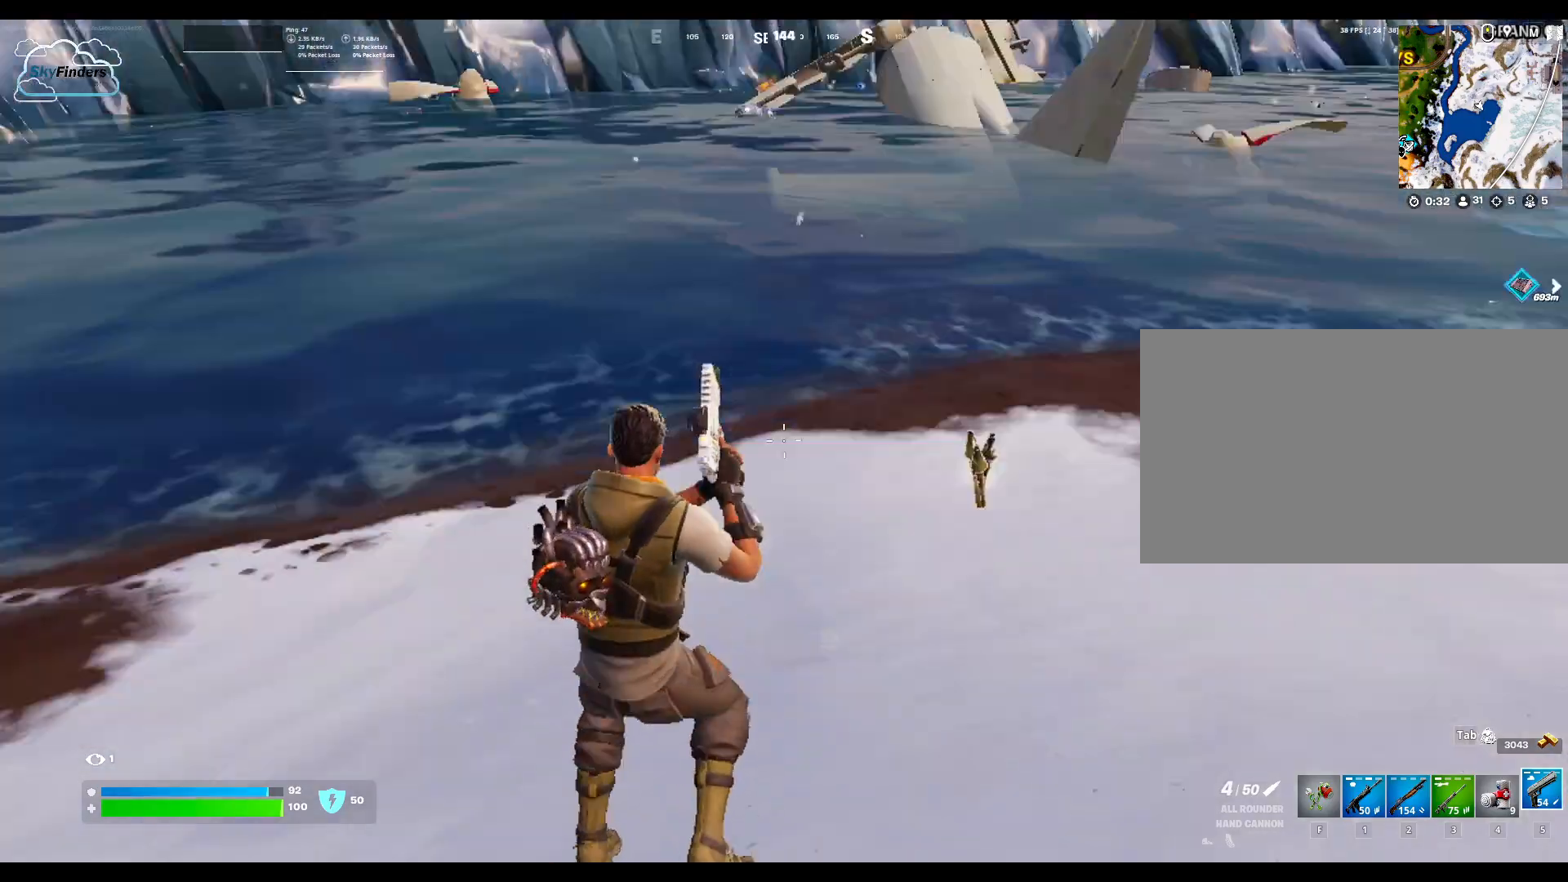
{"keys": ["w"], "mouse": [], "events": []}
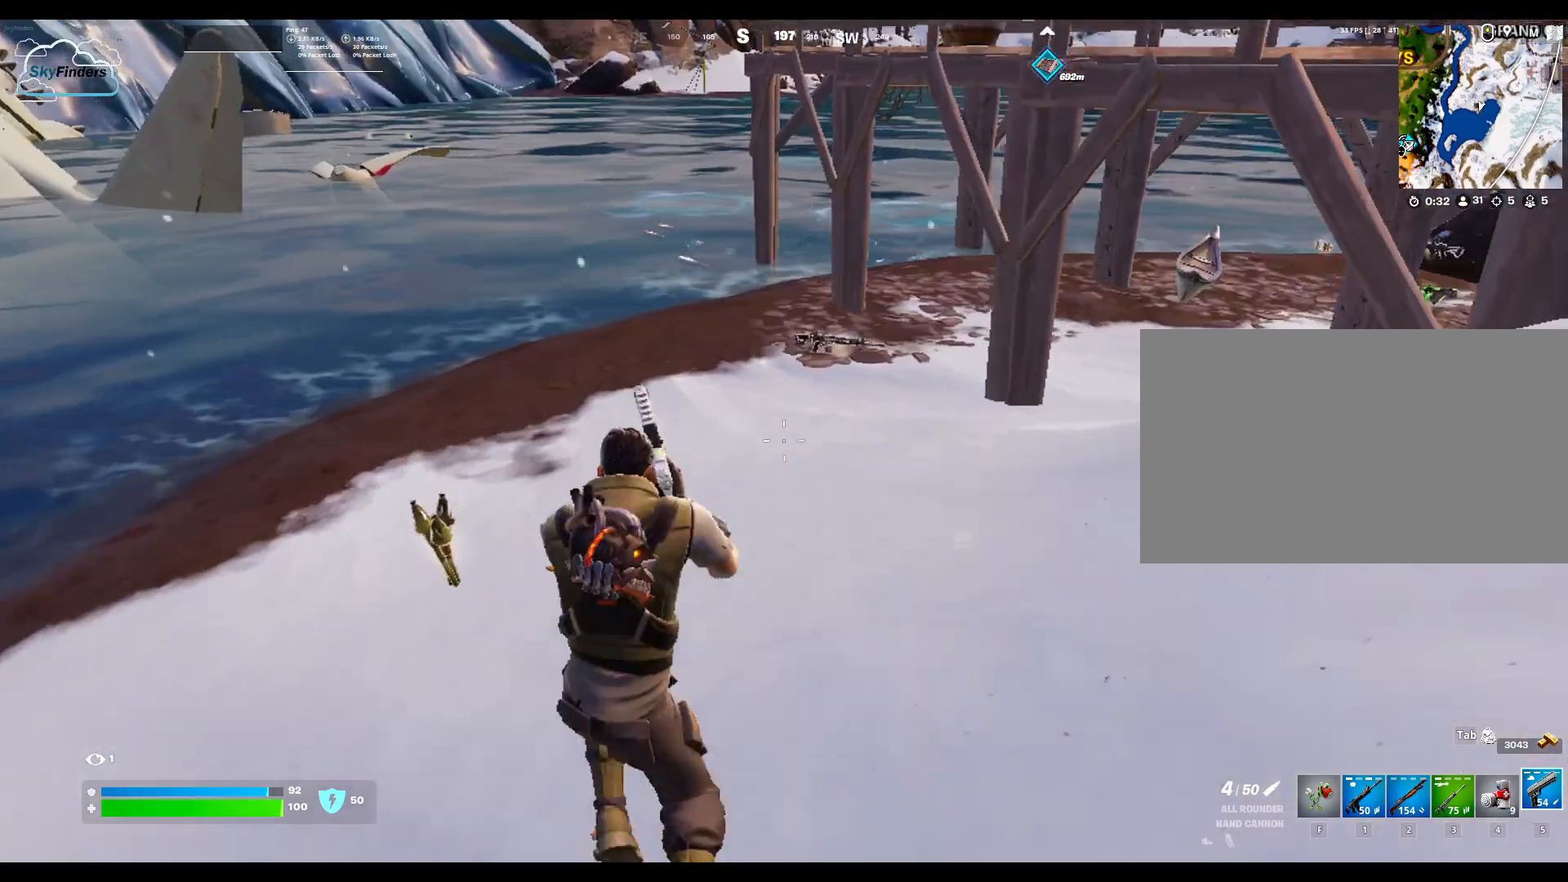
{"keys": ["a", "w"], "mouse": [], "events": [[367, "a", "down"]]}
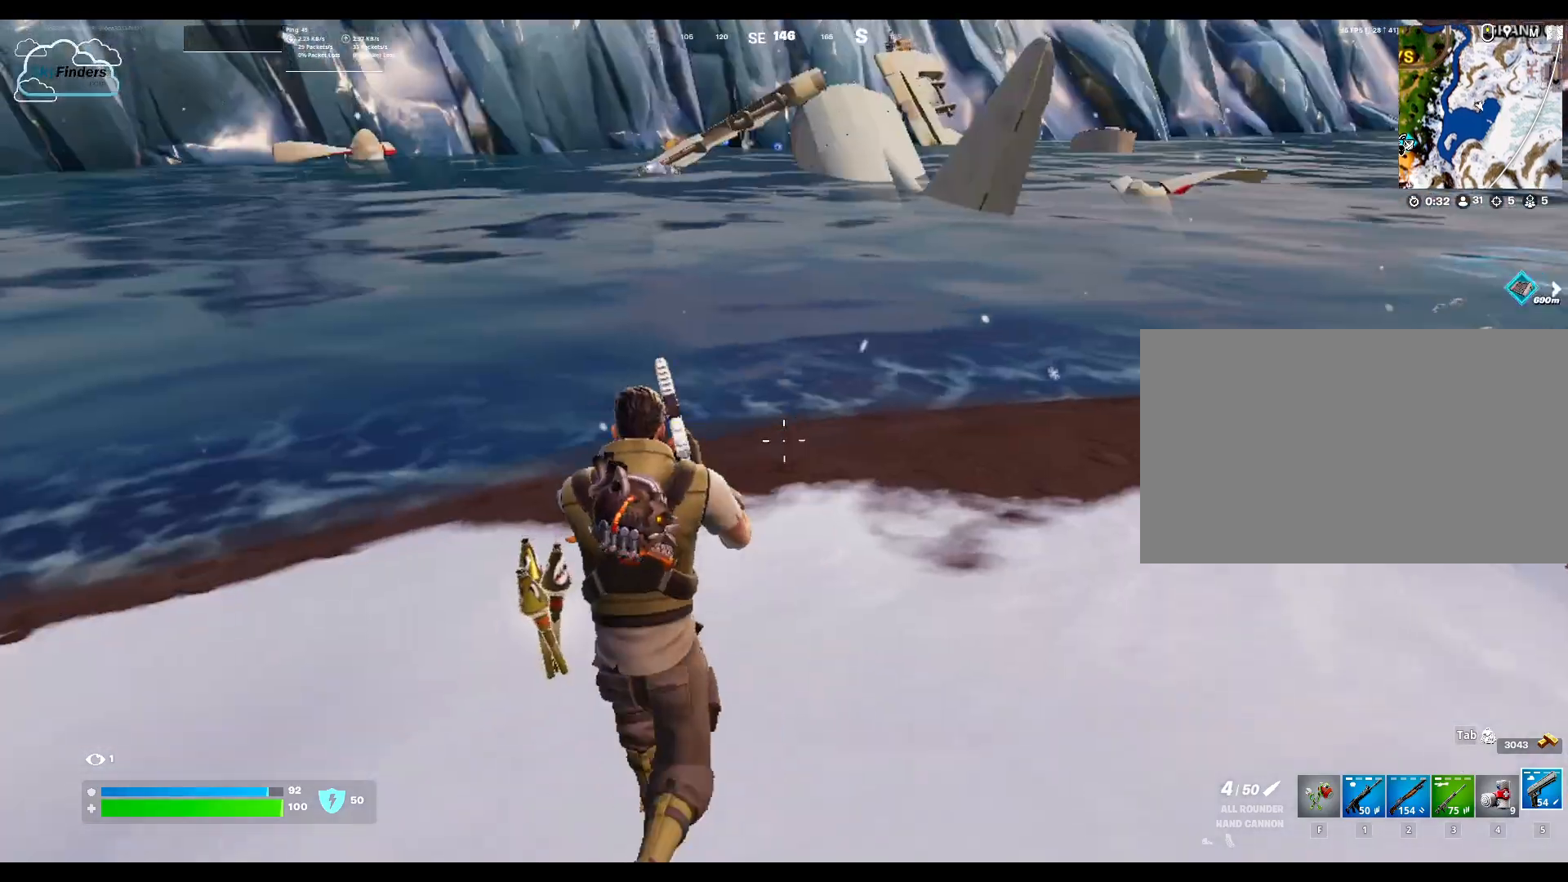
{"keys": ["w"], "mouse": [], "events": [[367, "a", "up"]]}
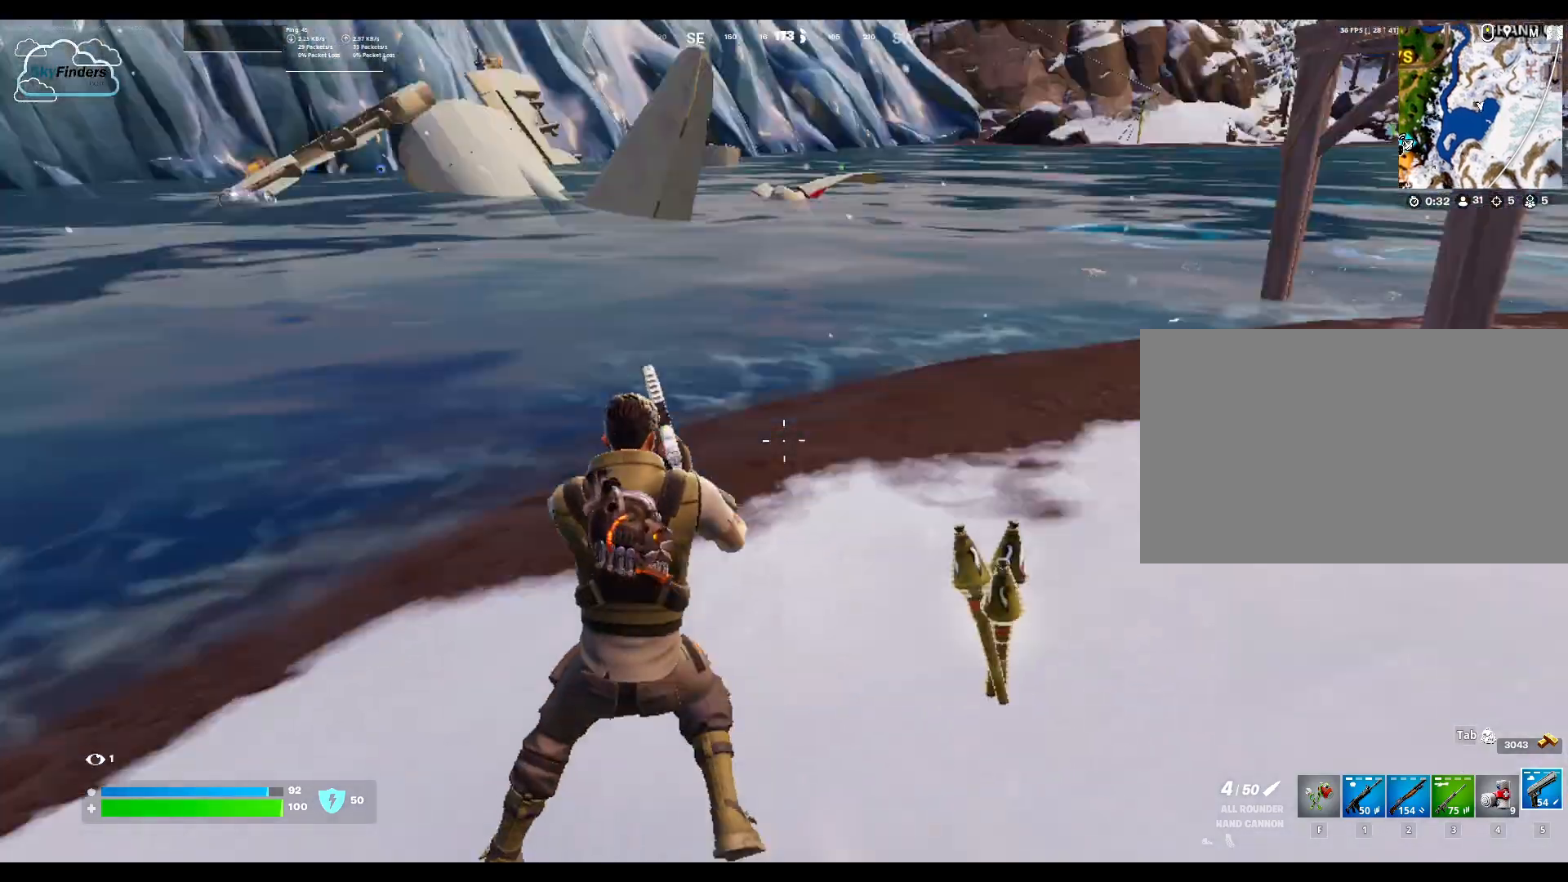
{"keys": ["shift", "w"], "mouse": [], "events": [[467, "shift", "down"]]}
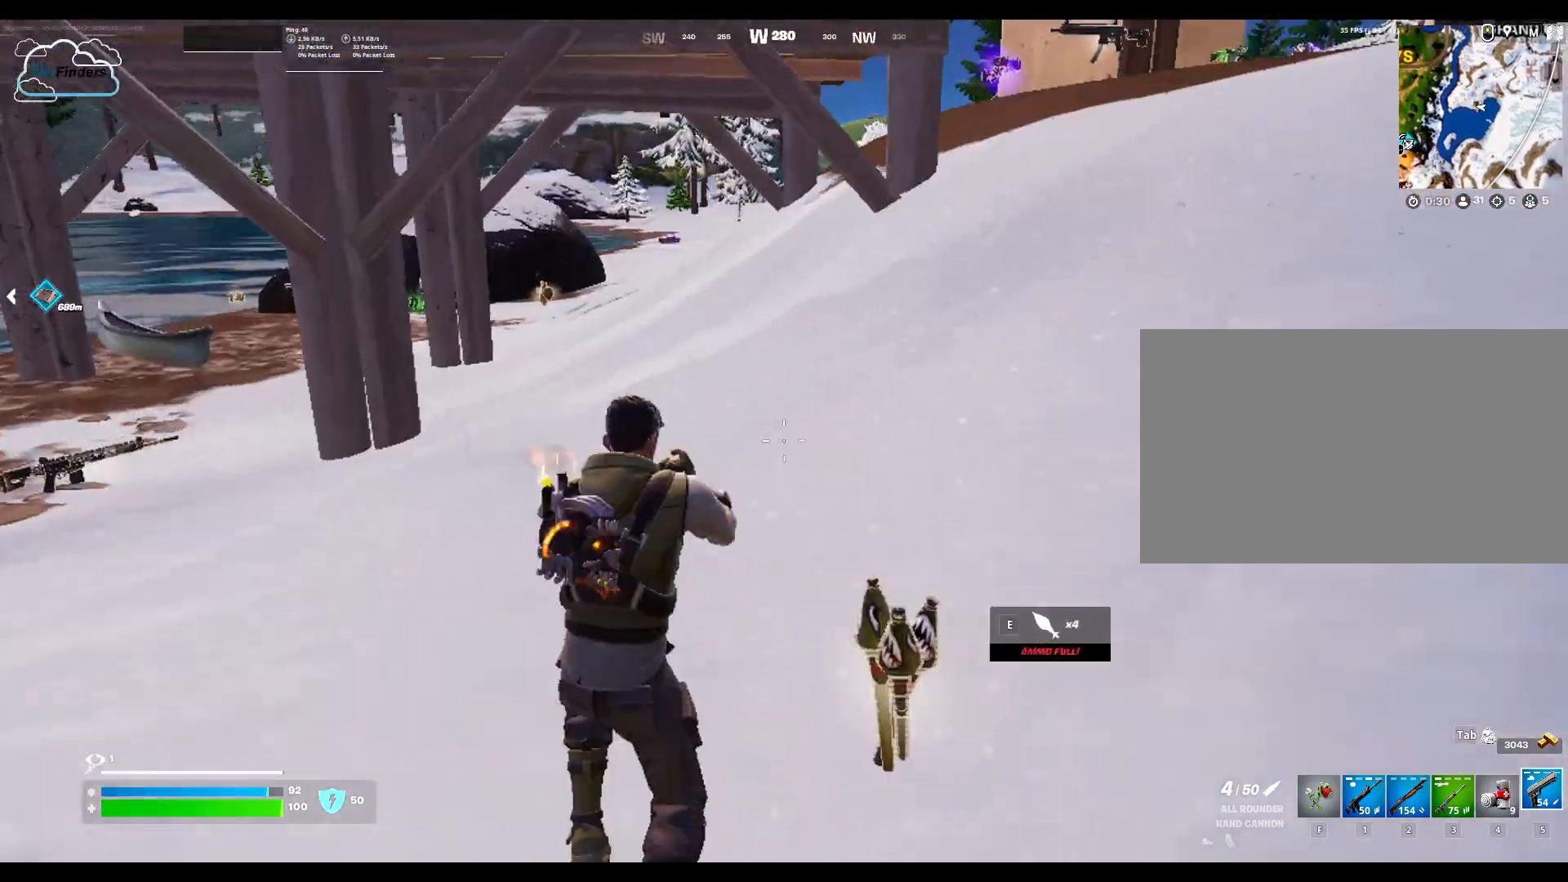
{"keys": ["w"], "mouse": [], "events": [[167, "shift", "up"]]}
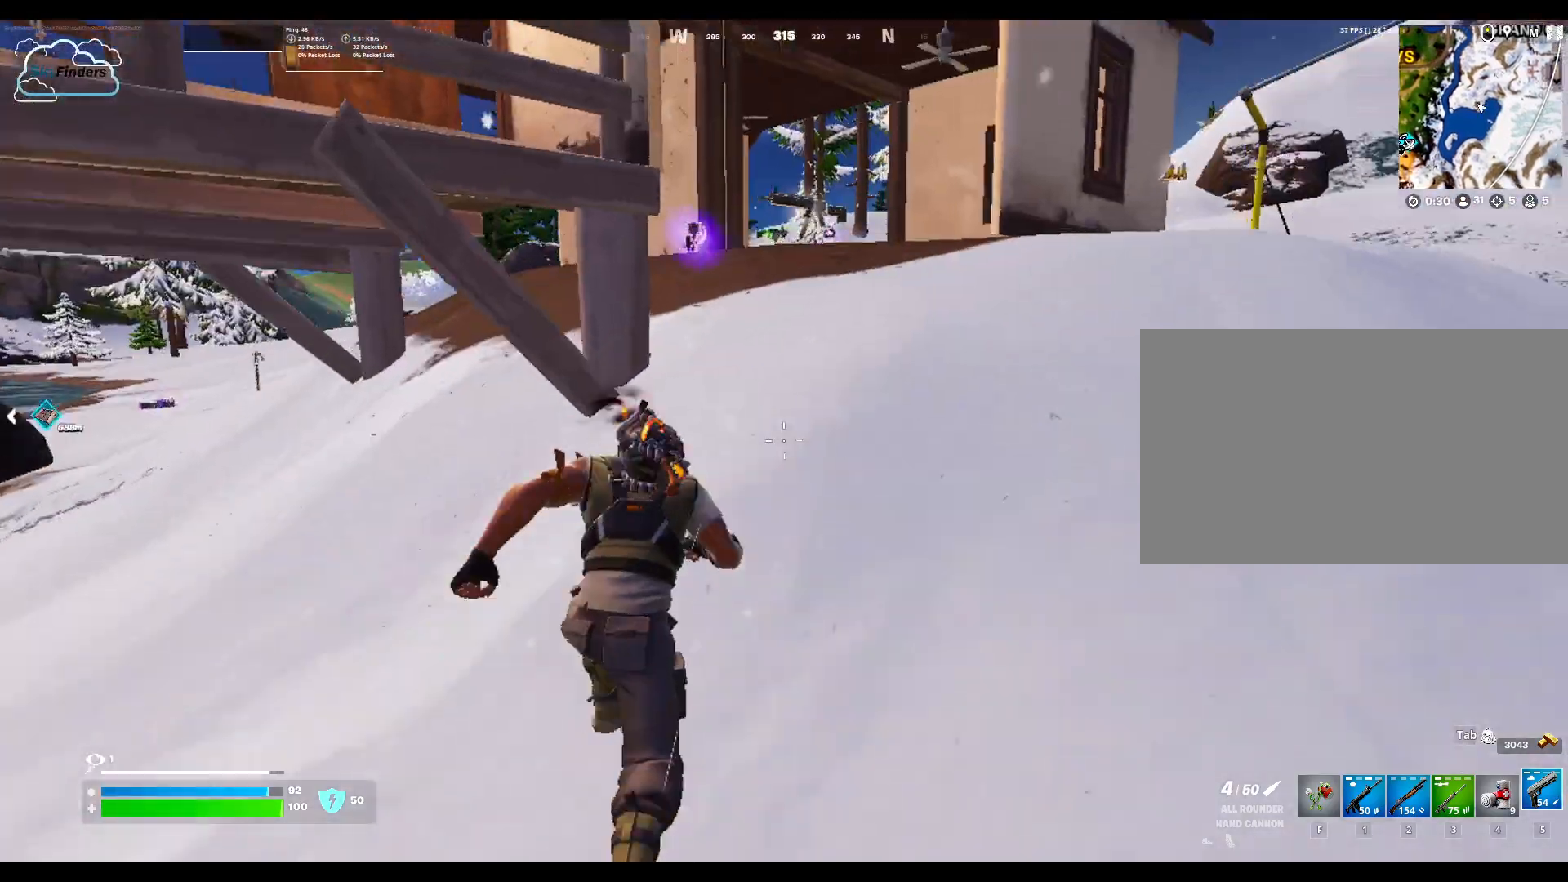
{"keys": ["w"], "mouse": [], "events": [[33, "d", "down"], [367, "d", "up"]]}
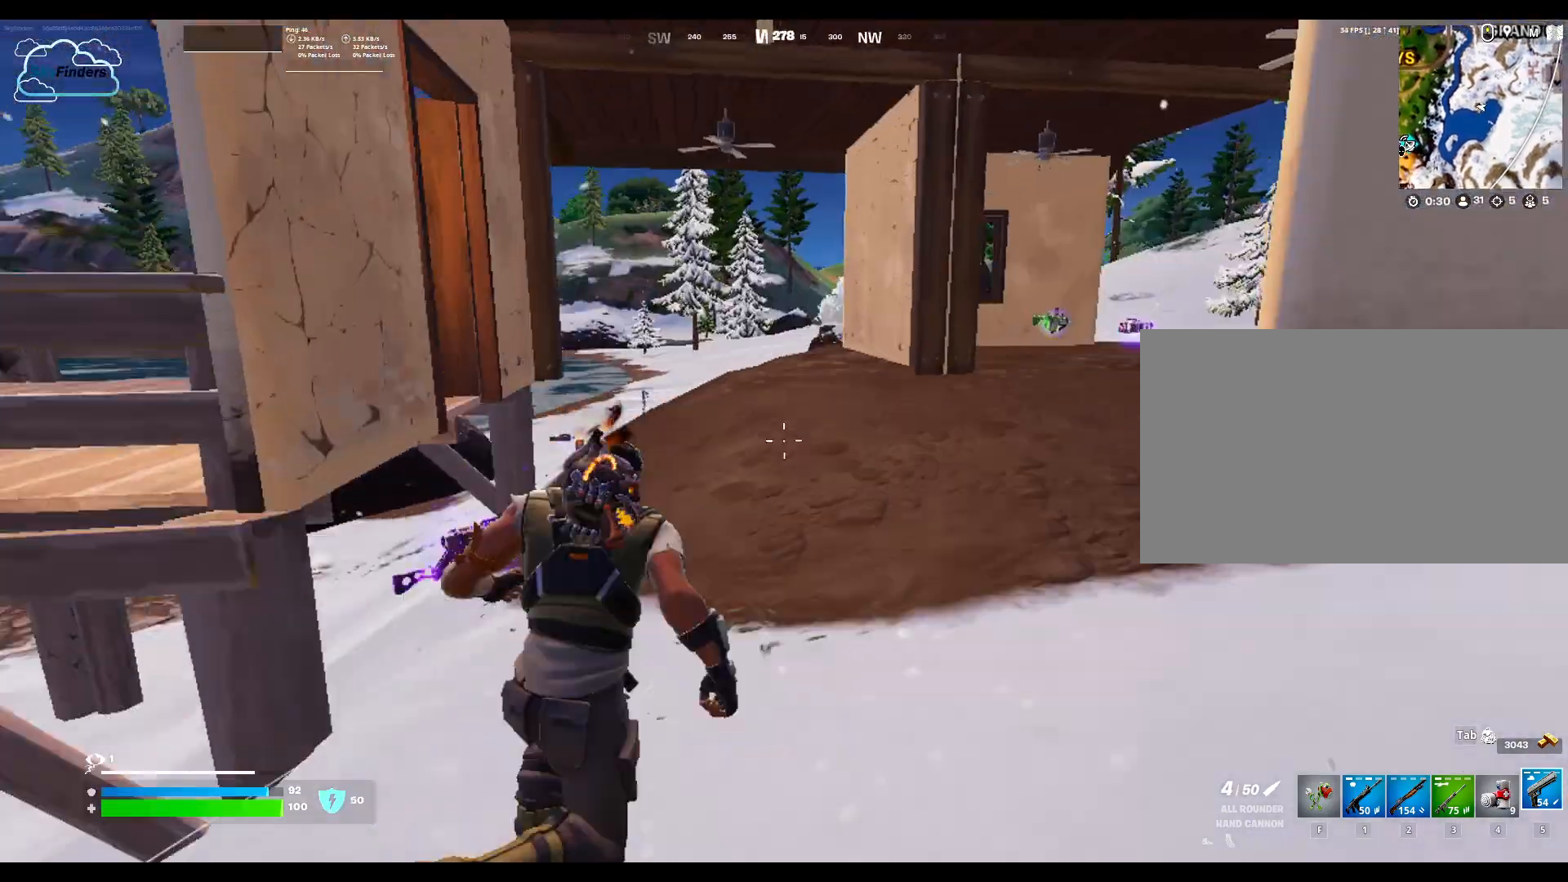
{"keys": ["w"], "mouse": [], "events": []}
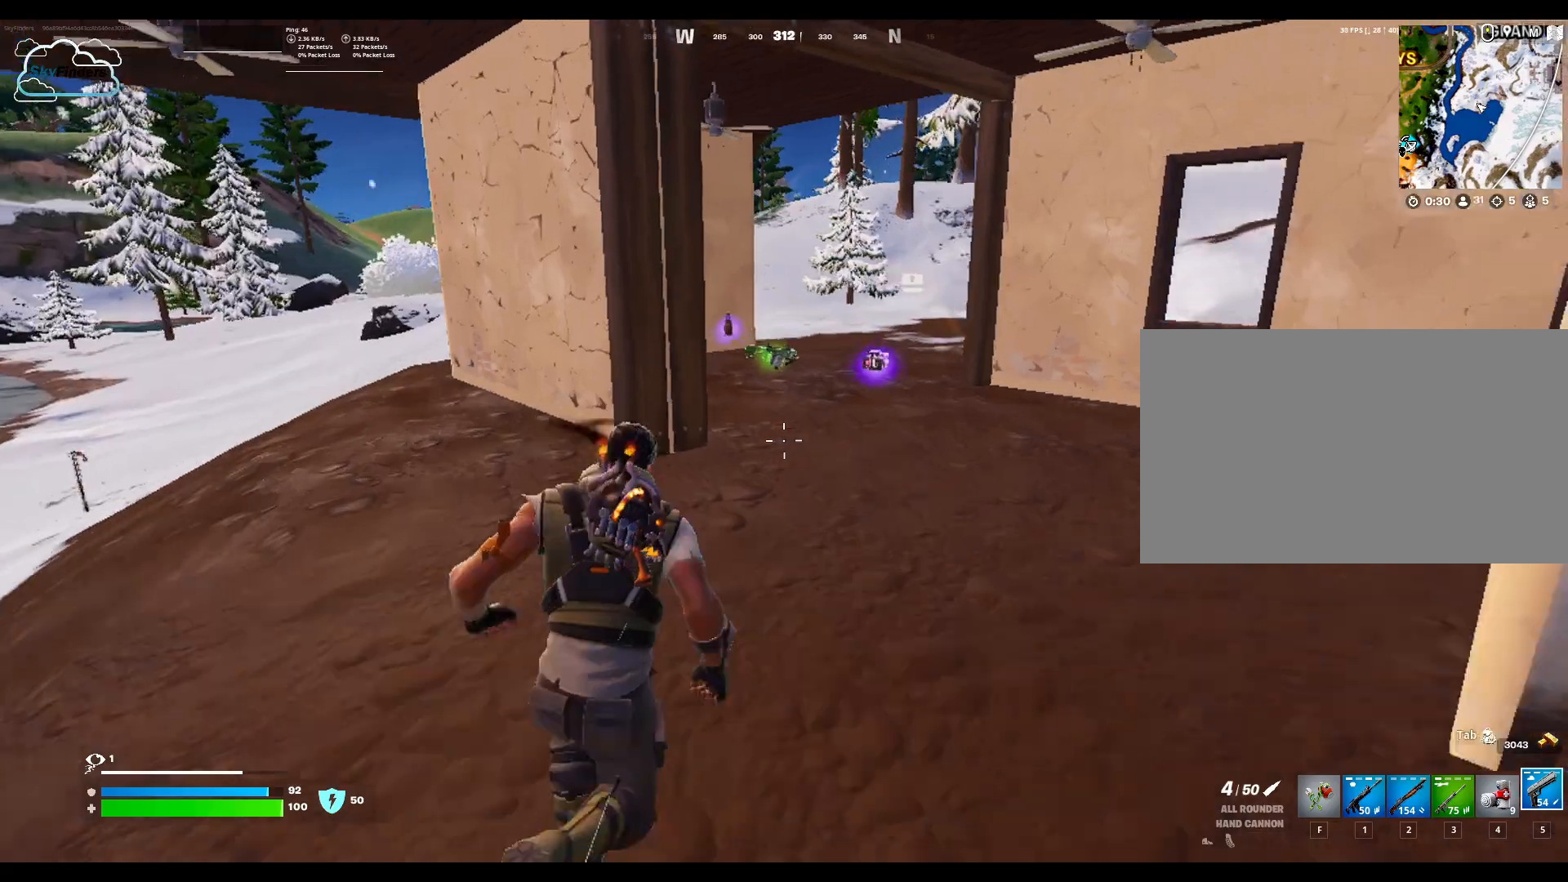
{"keys": ["d", "w"], "mouse": [], "events": [[100, "w", "up"], [200, "d", "down"], [367, "w", "down"]]}
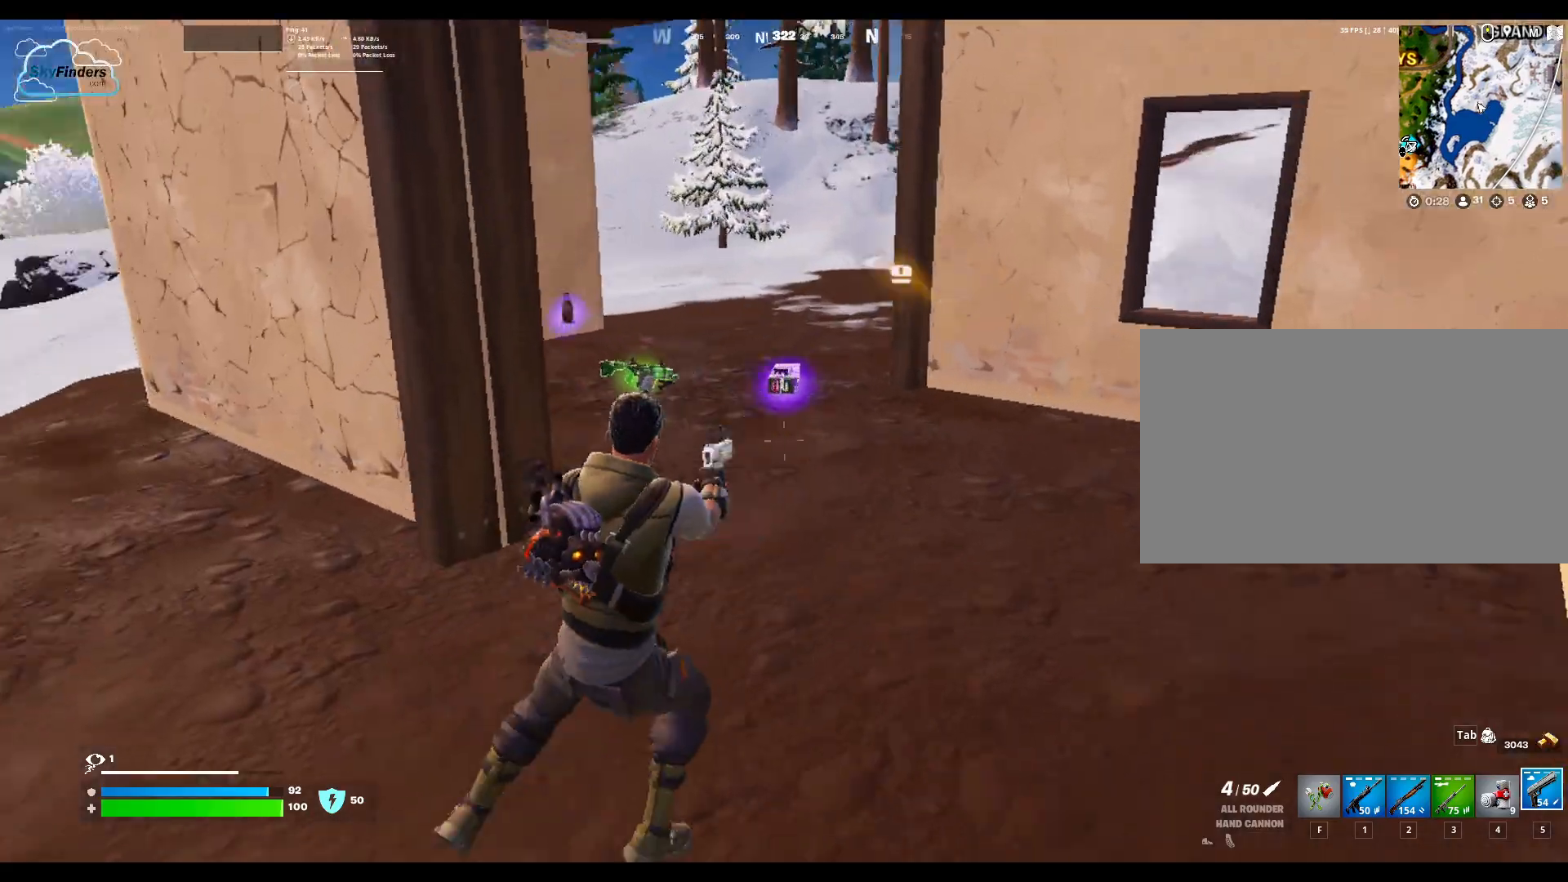
{"keys": ["shift", "w"], "mouse": [], "events": [[67, "d", "up"], [367, "shift", "down"]]}
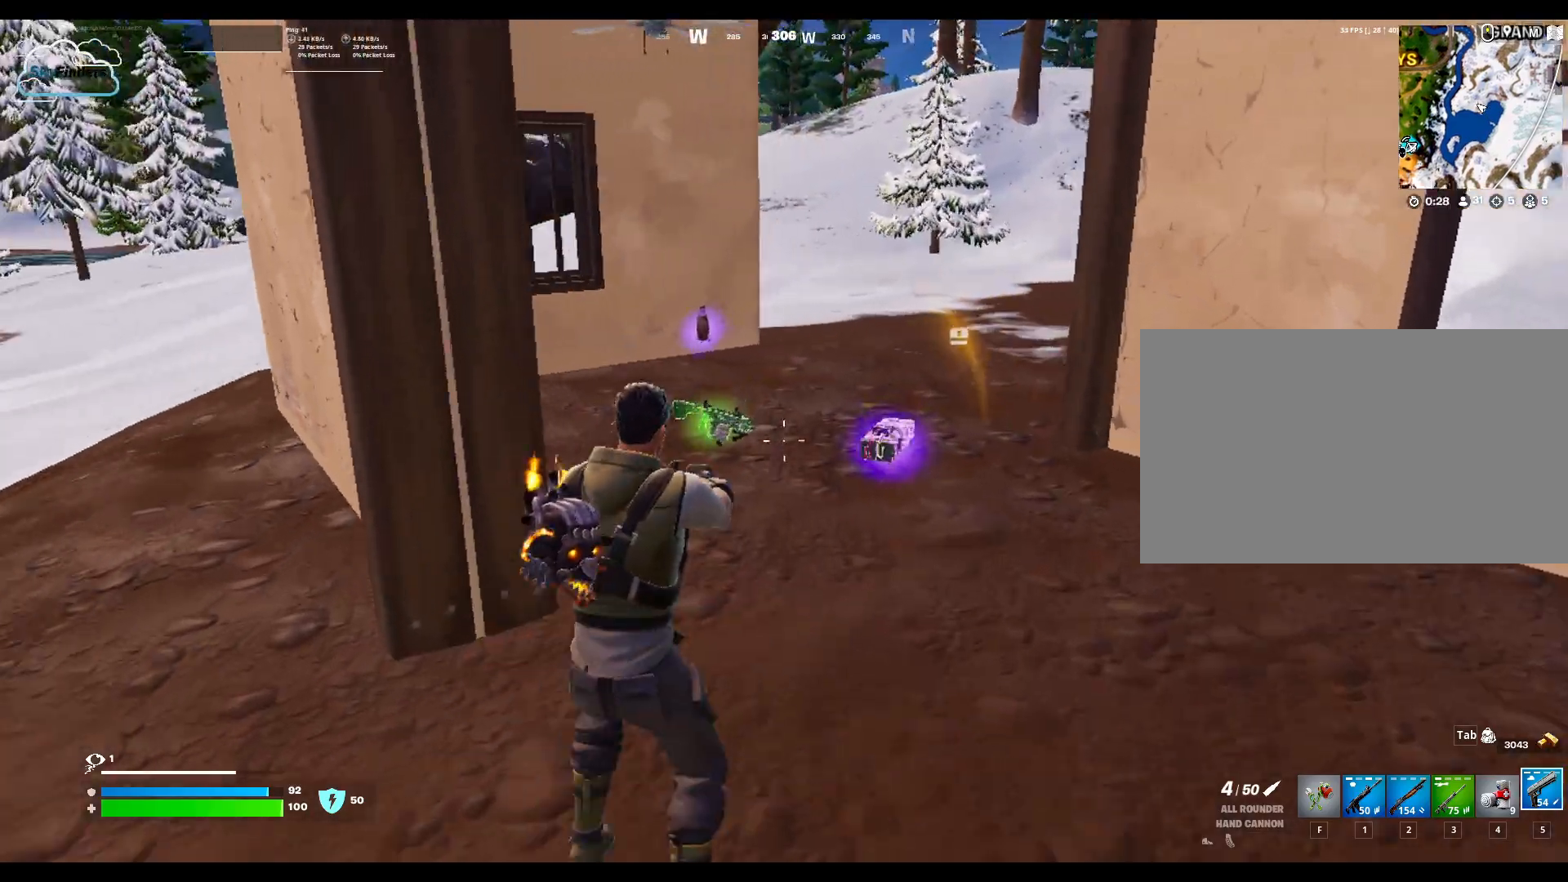
{"keys": ["w"], "mouse": [], "events": [[33, "shift", "up"]]}
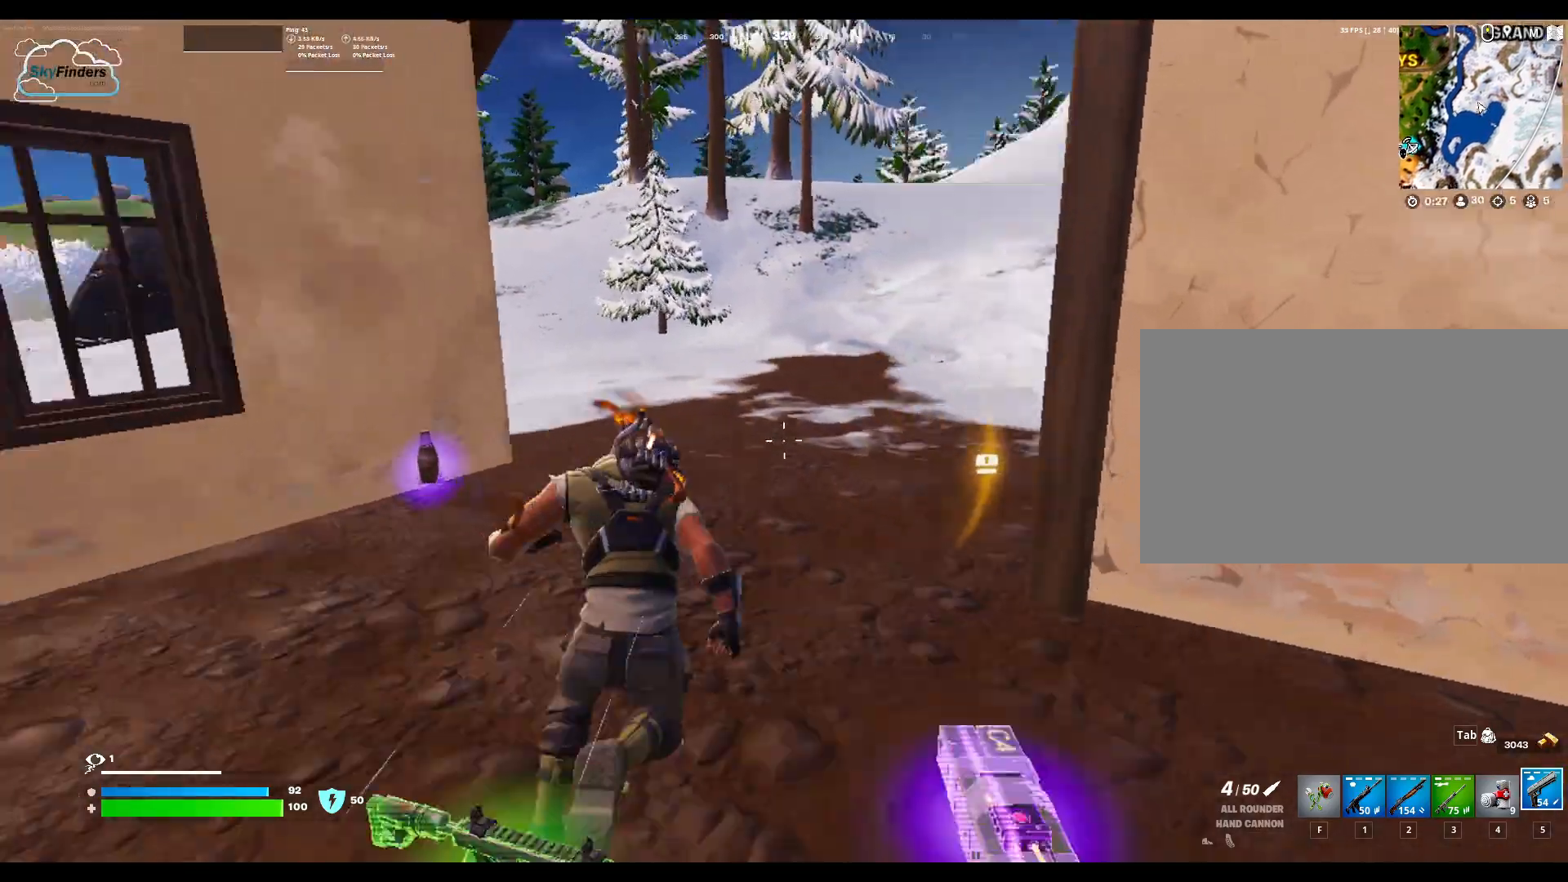
{"keys": ["a", "w"], "mouse": [], "events": [[433, "a", "down"]]}
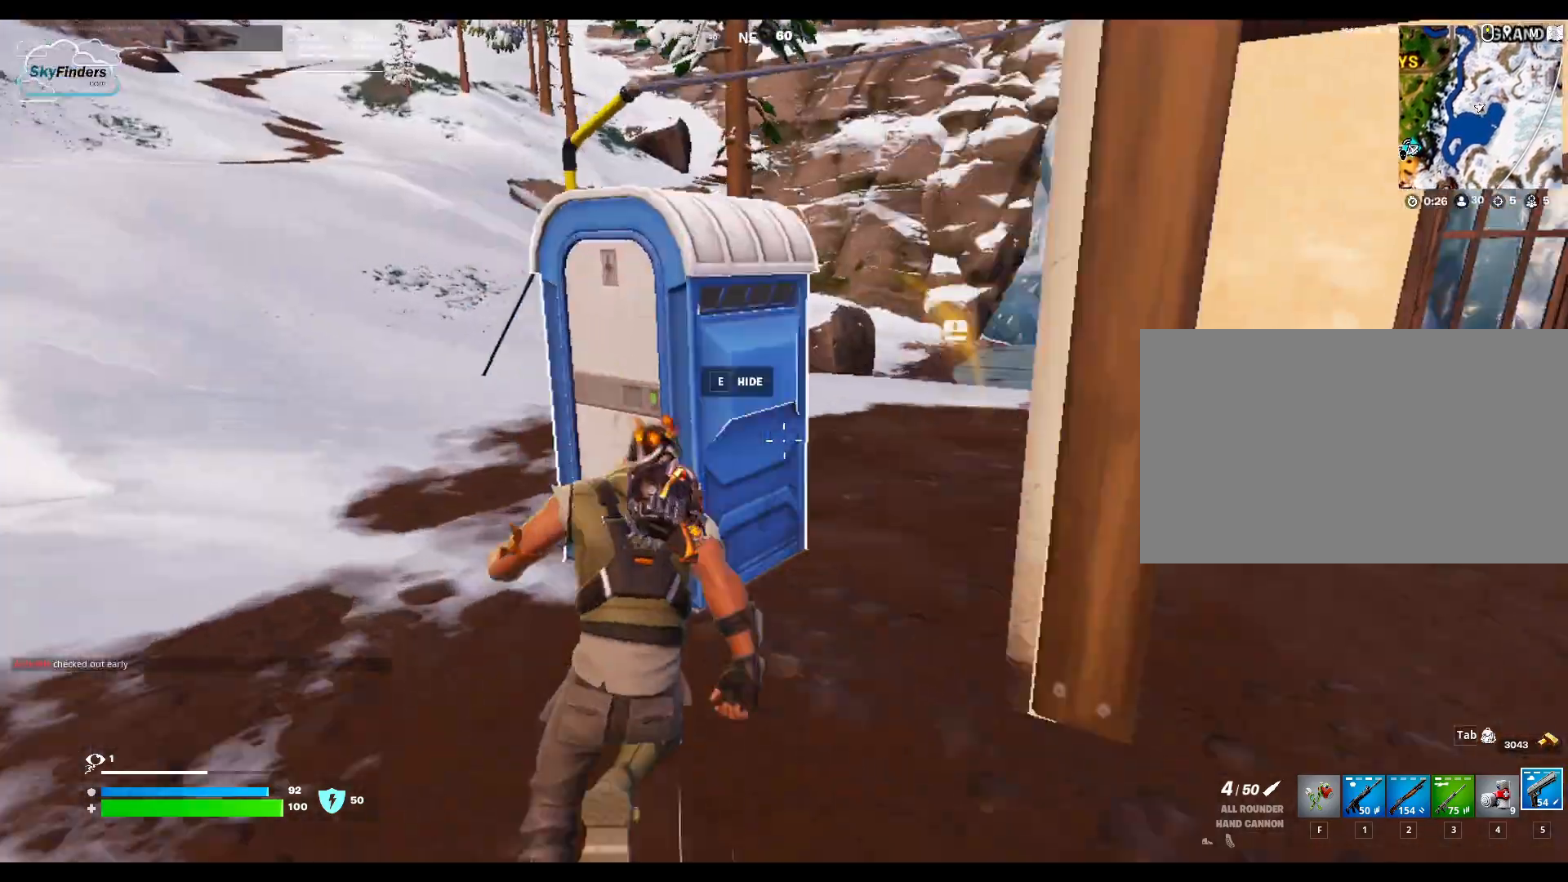
{"keys": ["d"], "mouse": [], "events": [[200, "a", "up"], [200, "w", "up"], [400, "d", "down"]]}